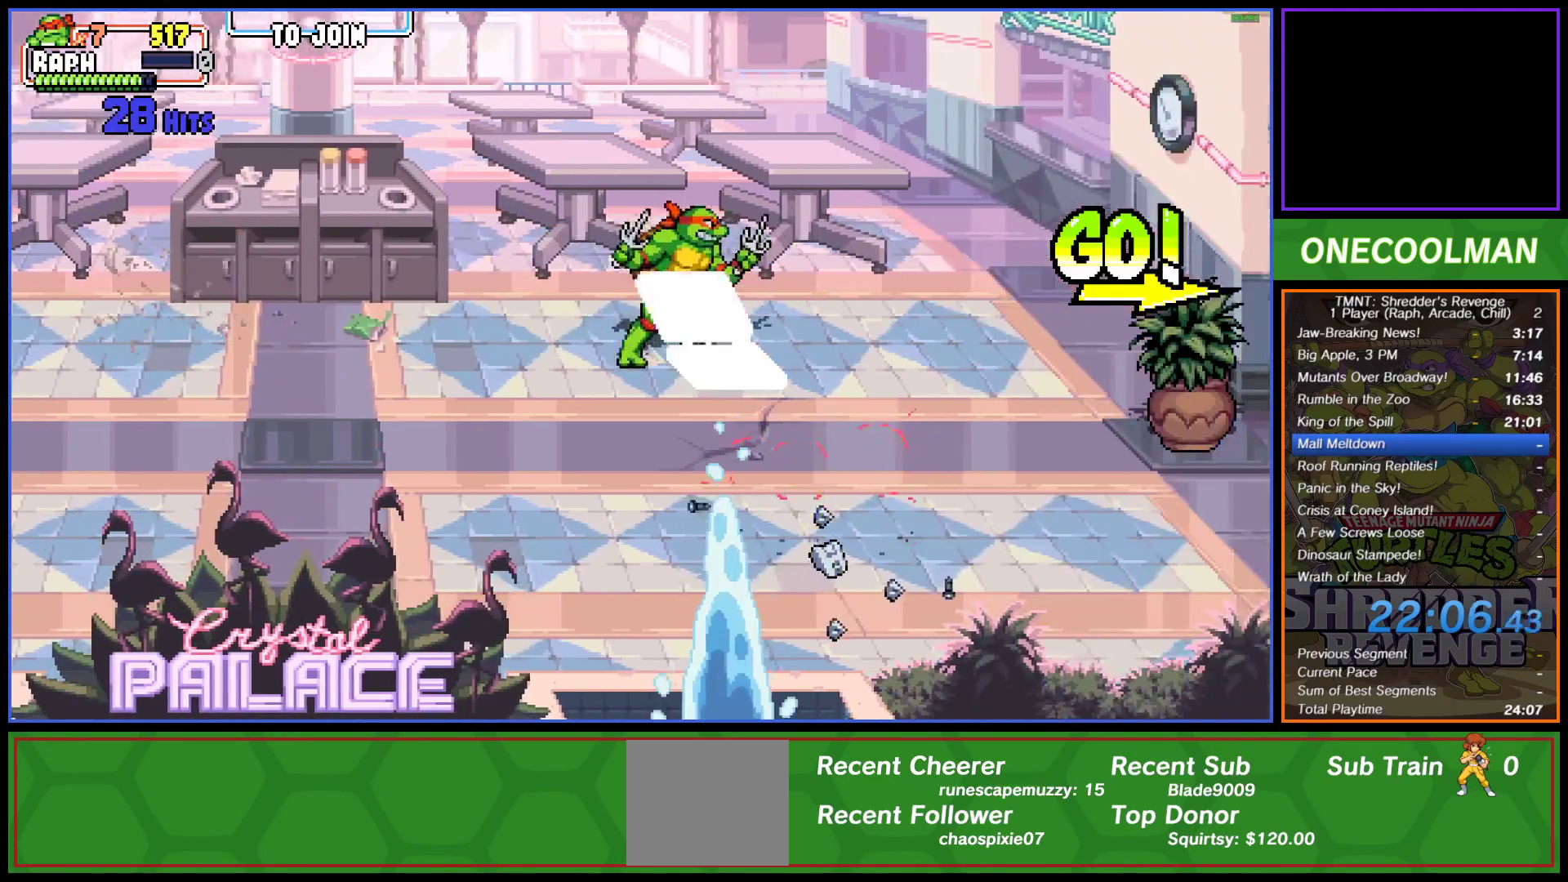
Gameplay with a controller (PlayStation layout); each line is a JSON object with the inputs held at the frame after it. "events" lists button and stick changes between this image and that frame as [ms after this image, input, new state], when the widget could be followed in between. Not read: right_stick.
{"buttons": ["DPAD_RIGHT"], "left_stick": "center", "events": [[183, "DPAD_RIGHT", "down"], [383, "DPAD_DOWN", "up"], [400, "DPAD_RIGHT", "up"], [433, "DPAD_RIGHT", "down"]]}
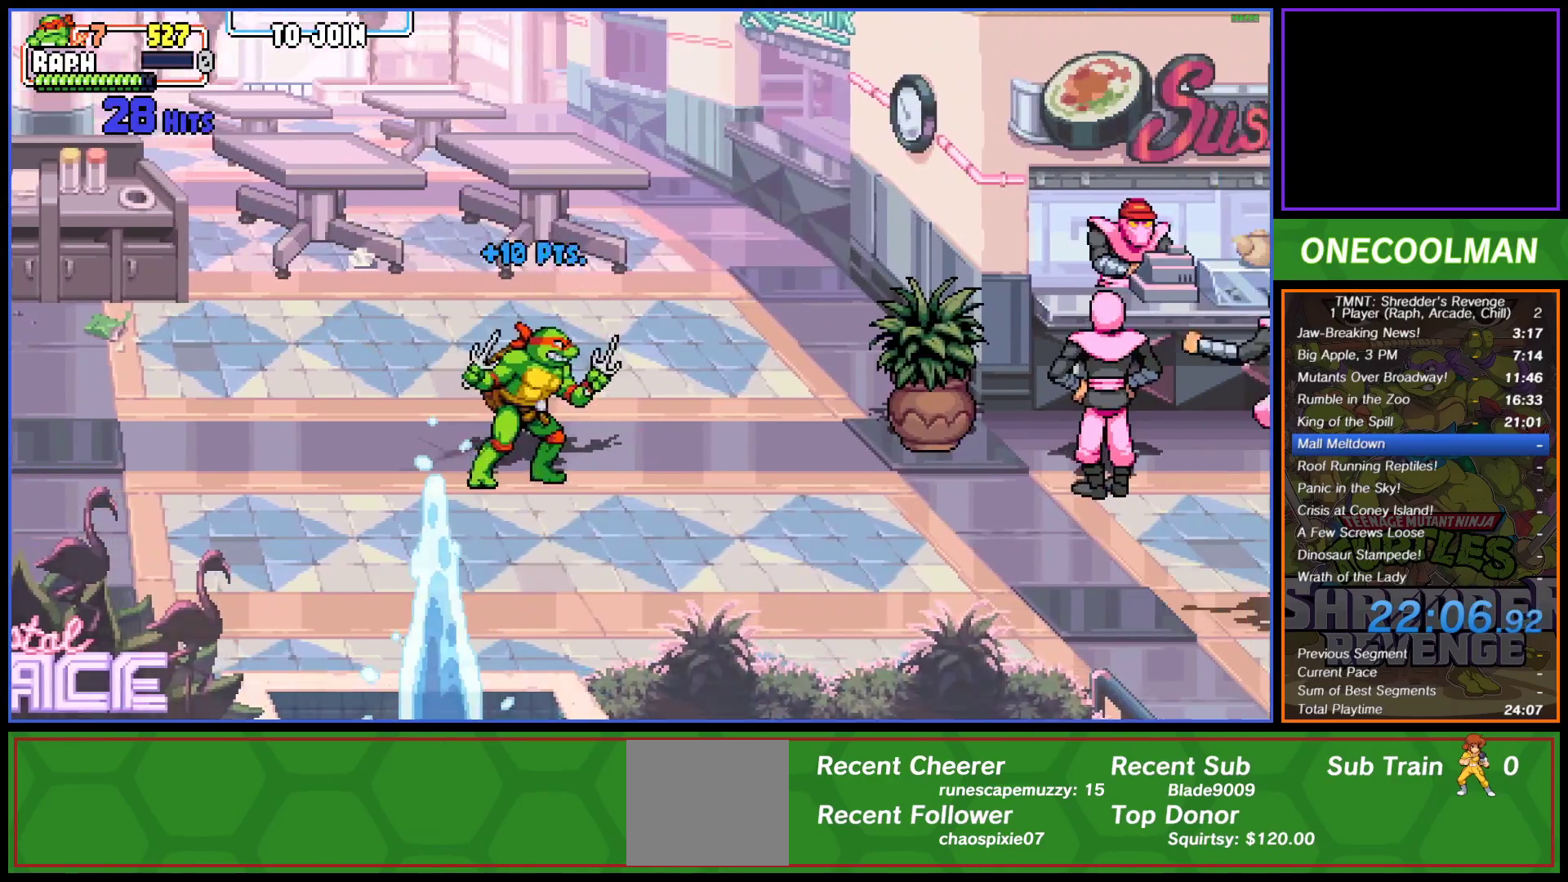
{"buttons": ["SQUARE", "DPAD_RIGHT"], "left_stick": "center", "events": [[17, "DPAD_RIGHT", "up"], [67, "DPAD_RIGHT", "down"], [167, "DPAD_RIGHT", "up"], [200, "DPAD_RIGHT", "down"], [300, "DPAD_RIGHT", "up"], [333, "SQUARE", "down"], [400, "SQUARE", "up"], [467, "DPAD_RIGHT", "down"], [483, "SQUARE", "down"]]}
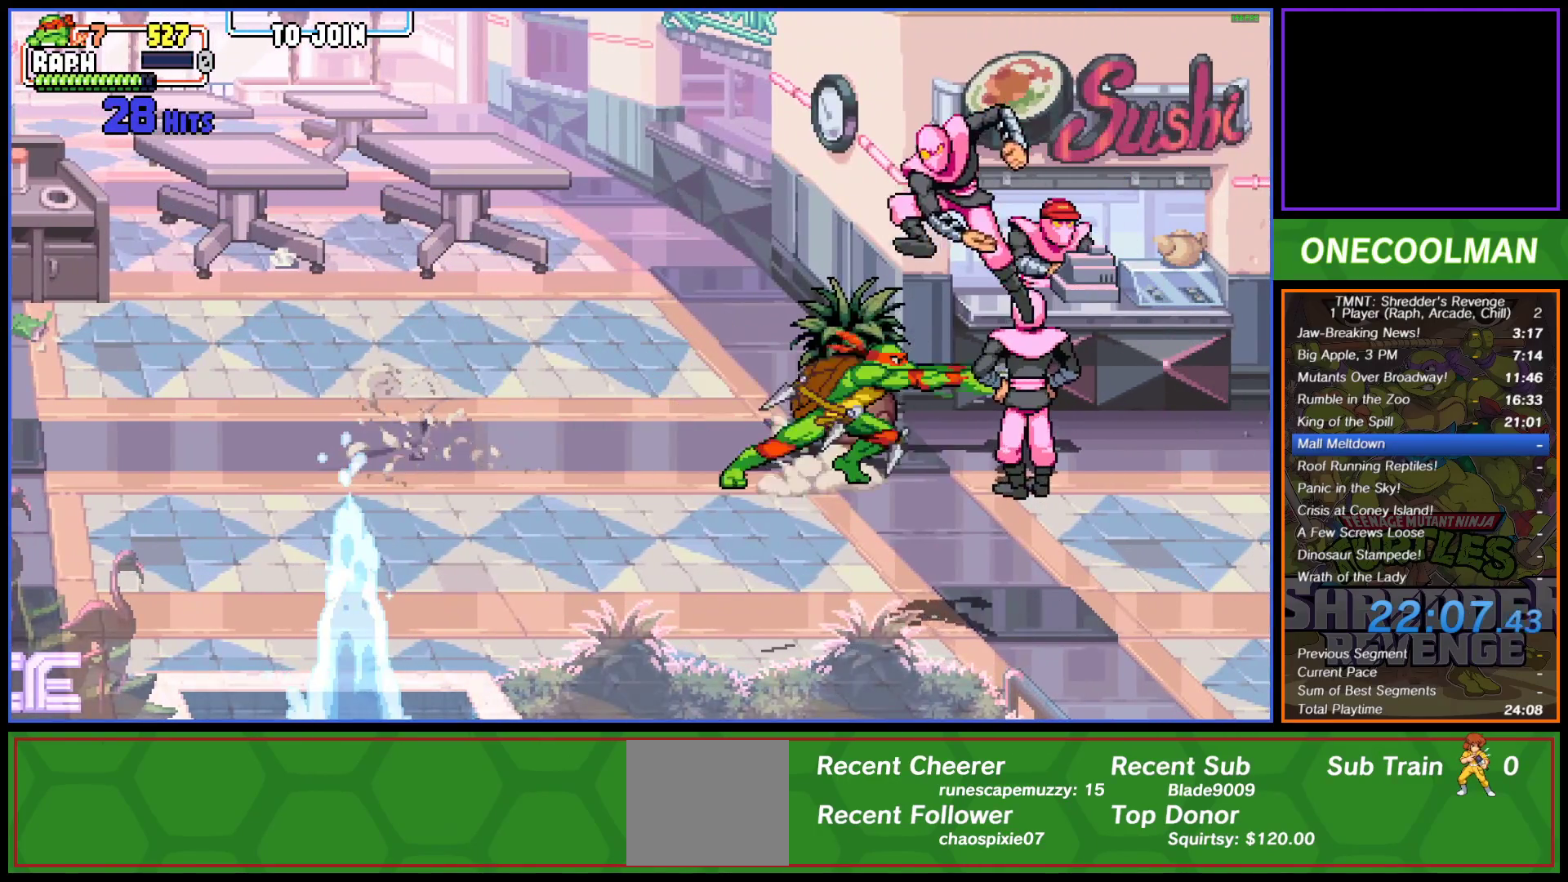
{"buttons": ["DPAD_RIGHT"], "left_stick": "center", "events": [[33, "SQUARE", "up"], [133, "SQUARE", "down"], [200, "SQUARE", "up"], [267, "DPAD_RIGHT", "up"], [267, "SQUARE", "down"], [317, "DPAD_RIGHT", "down"], [350, "SQUARE", "up"], [433, "SQUARE", "down"], [500, "SQUARE", "up"]]}
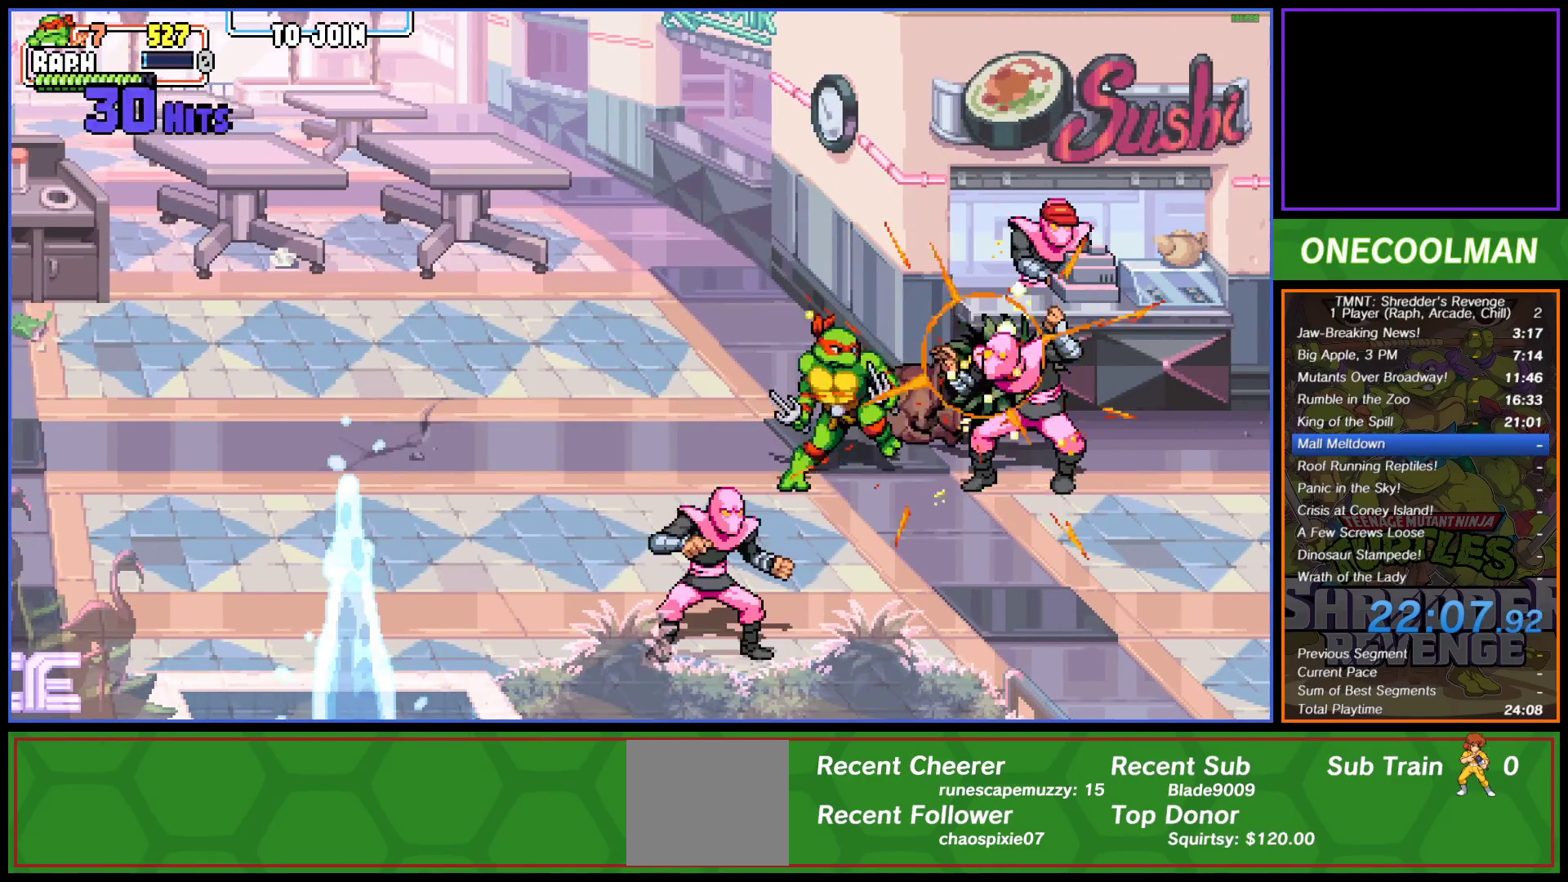
{"buttons": [], "left_stick": "center", "events": [[33, "DPAD_DOWN", "down"], [83, "DPAD_DOWN", "up"], [83, "SQUARE", "down"], [150, "SQUARE", "up"], [200, "DPAD_RIGHT", "up"], [233, "SQUARE", "down"], [317, "SQUARE", "up"], [400, "SQUARE", "down"], [467, "SQUARE", "up"]]}
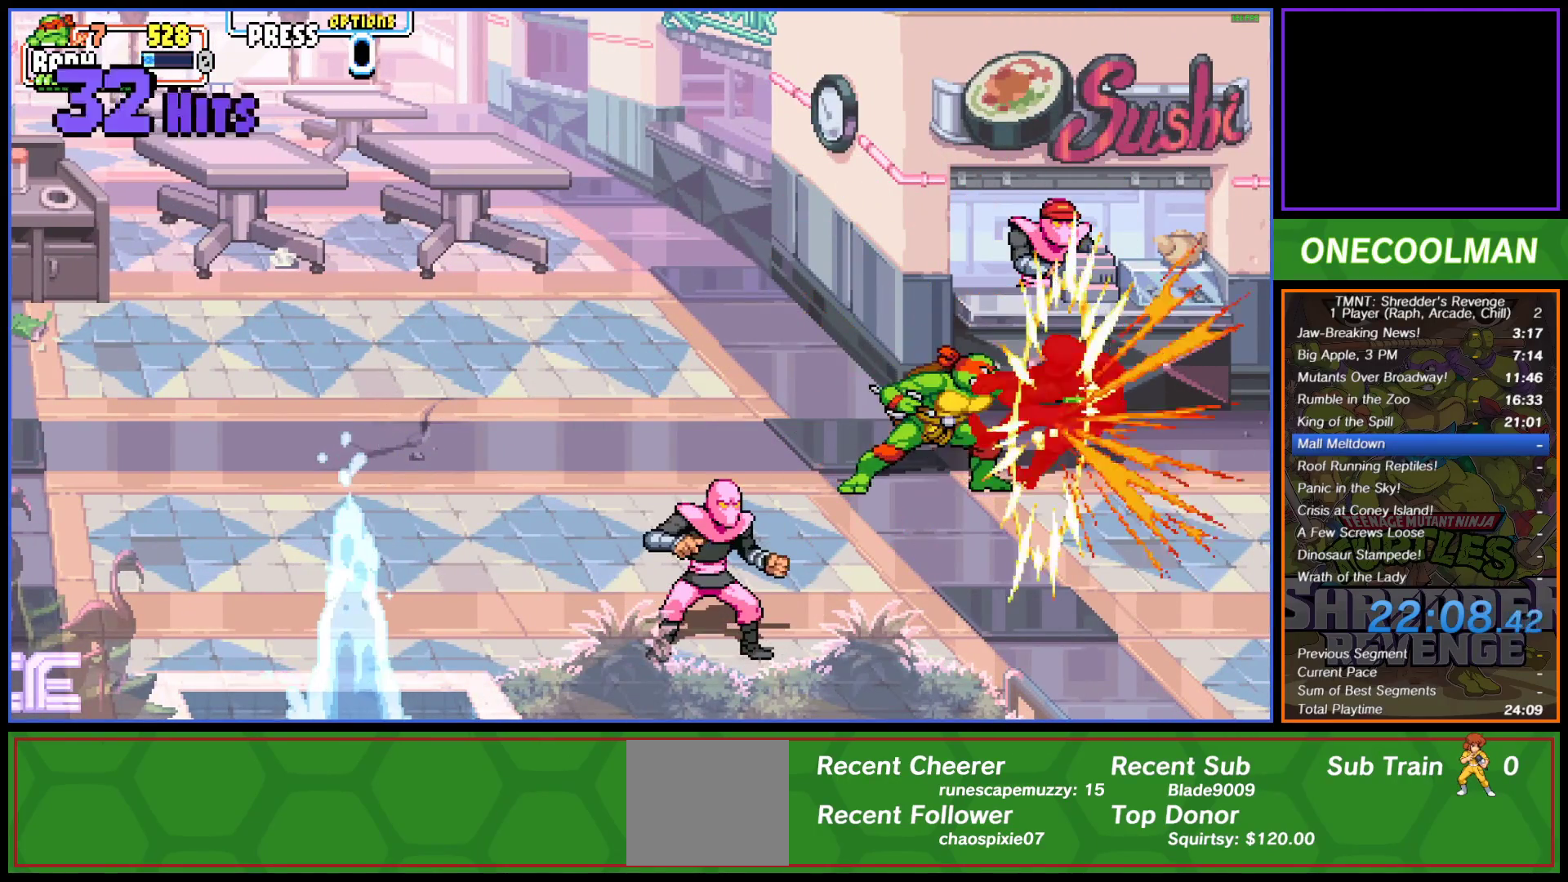
{"buttons": ["DPAD_DOWN"], "left_stick": "center", "events": [[233, "DPAD_DOWN", "down"]]}
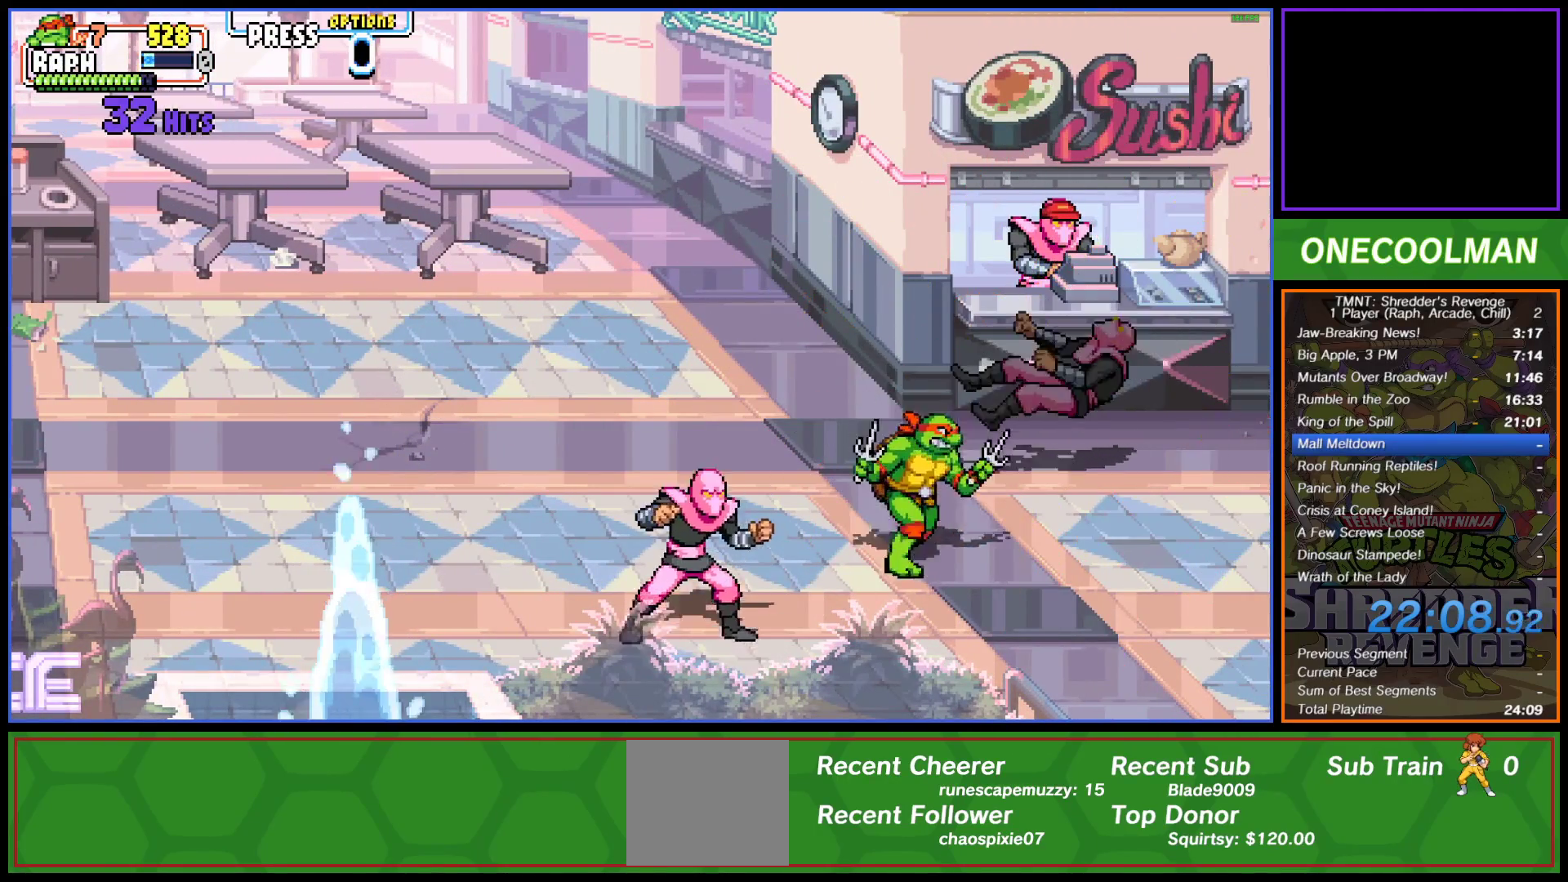
{"buttons": ["DPAD_LEFT"], "left_stick": "center", "events": [[100, "DPAD_DOWN", "up"], [133, "DPAD_LEFT", "down"], [200, "SQUARE", "down"], [250, "SQUARE", "up"], [333, "SQUARE", "down"], [400, "DPAD_LEFT", "up"], [400, "SQUARE", "up"], [433, "DPAD_LEFT", "down"]]}
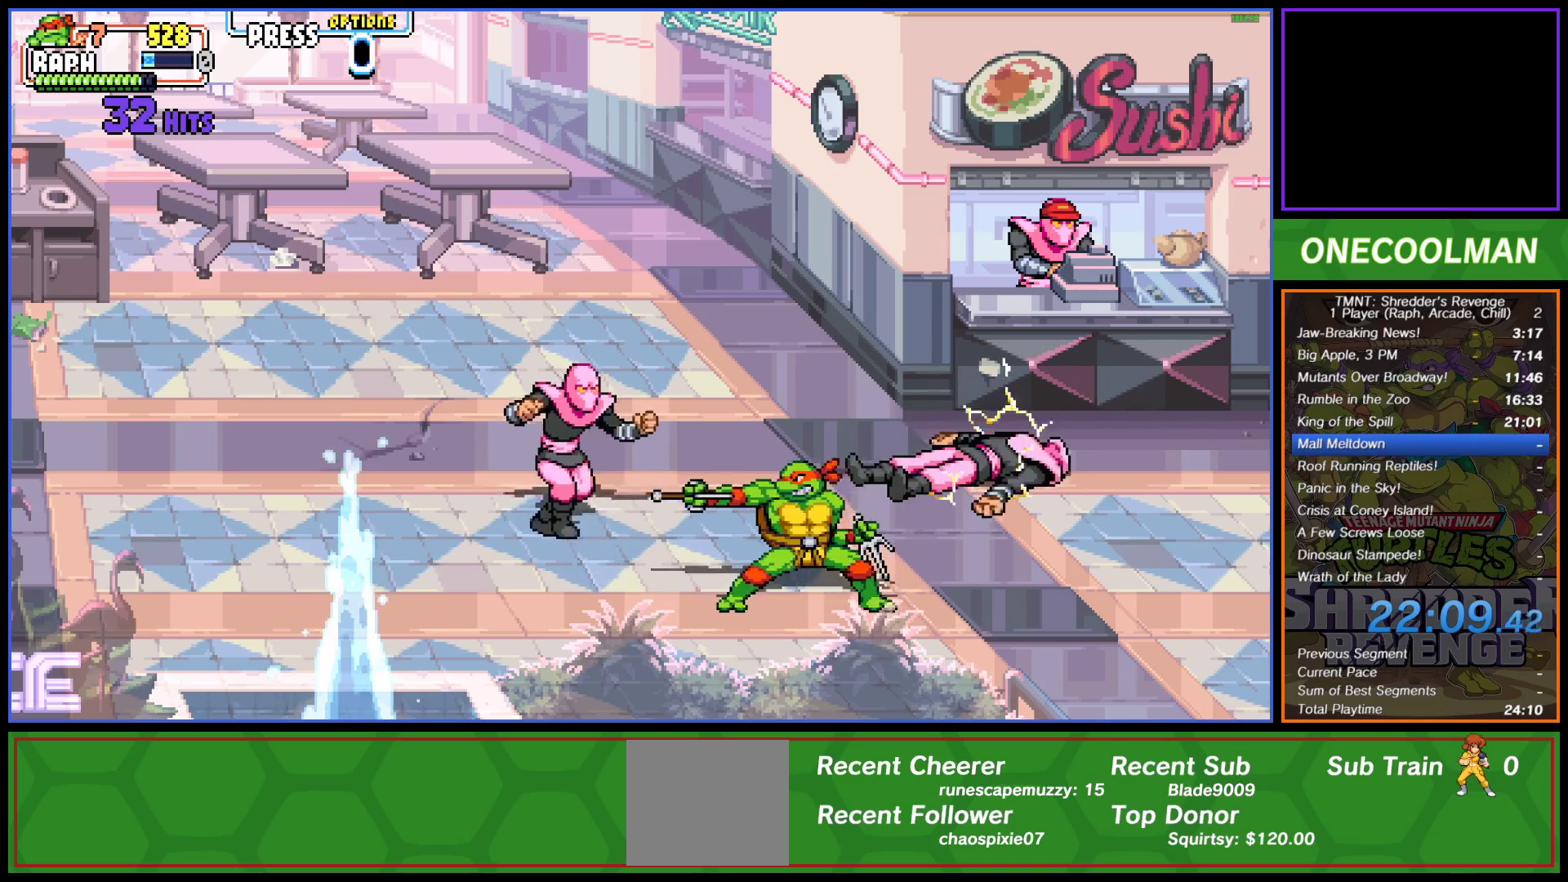
{"buttons": ["SQUARE"], "left_stick": "center", "events": [[50, "DPAD_LEFT", "up"], [100, "DPAD_LEFT", "down"], [200, "DPAD_LEFT", "up"], [250, "DPAD_LEFT", "down"], [317, "SQUARE", "down"], [333, "DPAD_LEFT", "up"], [383, "SQUARE", "up"], [450, "SQUARE", "down"]]}
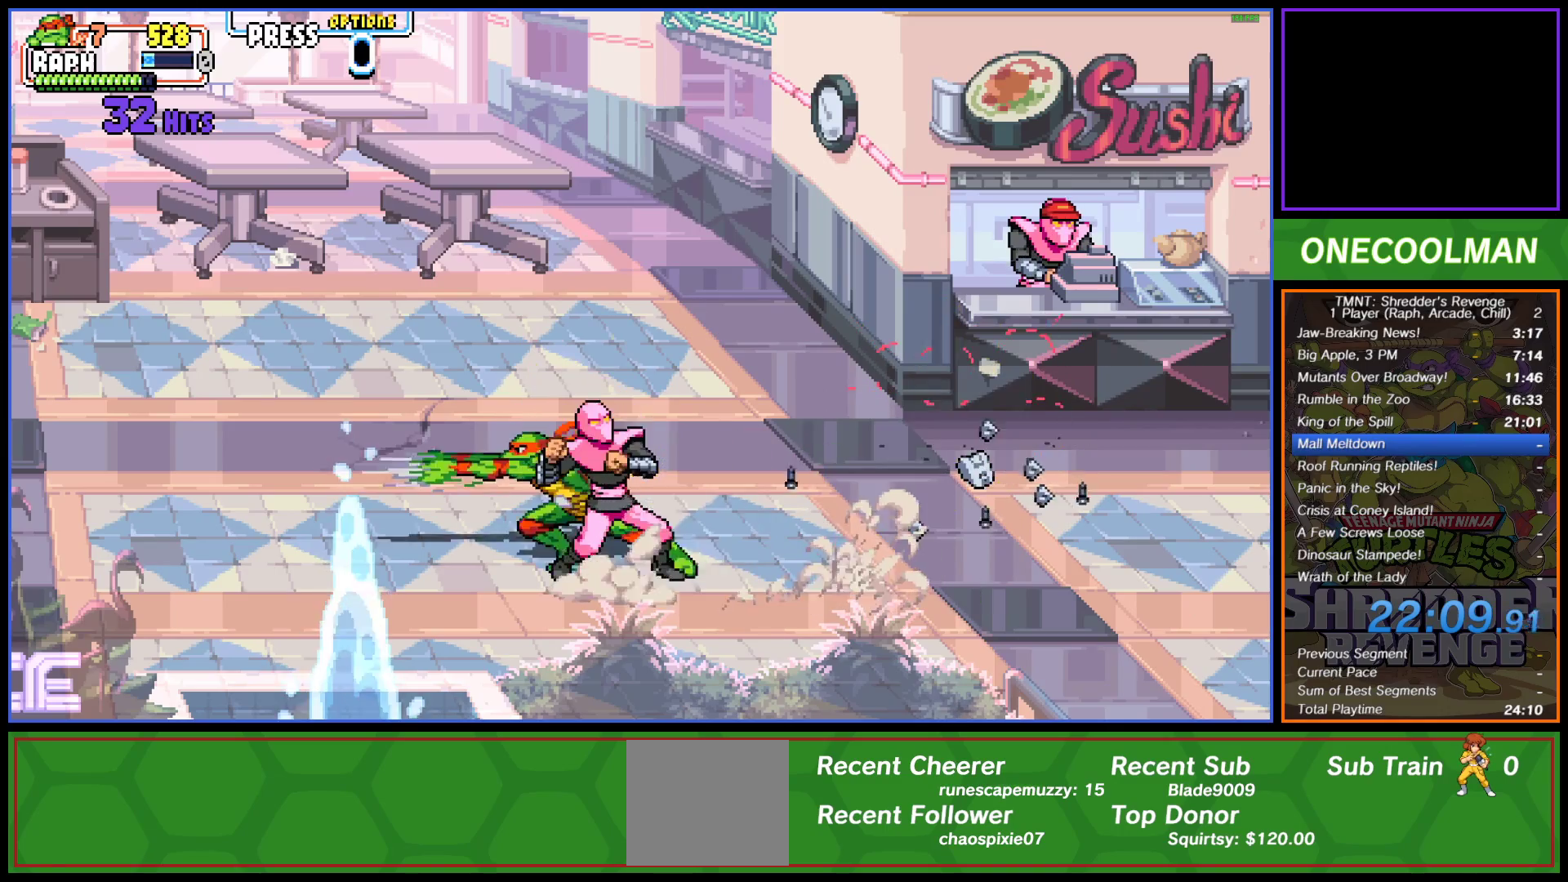
{"buttons": ["DPAD_RIGHT"], "left_stick": "center", "events": [[33, "SQUARE", "up"], [100, "SQUARE", "down"], [150, "DPAD_LEFT", "down"], [183, "SQUARE", "up"], [217, "DPAD_LEFT", "up"], [267, "SQUARE", "down"], [300, "DPAD_RIGHT", "down"], [333, "SQUARE", "up"], [417, "SQUARE", "down"], [467, "DPAD_RIGHT", "up"], [483, "DPAD_RIGHT", "down"], [500, "SQUARE", "up"]]}
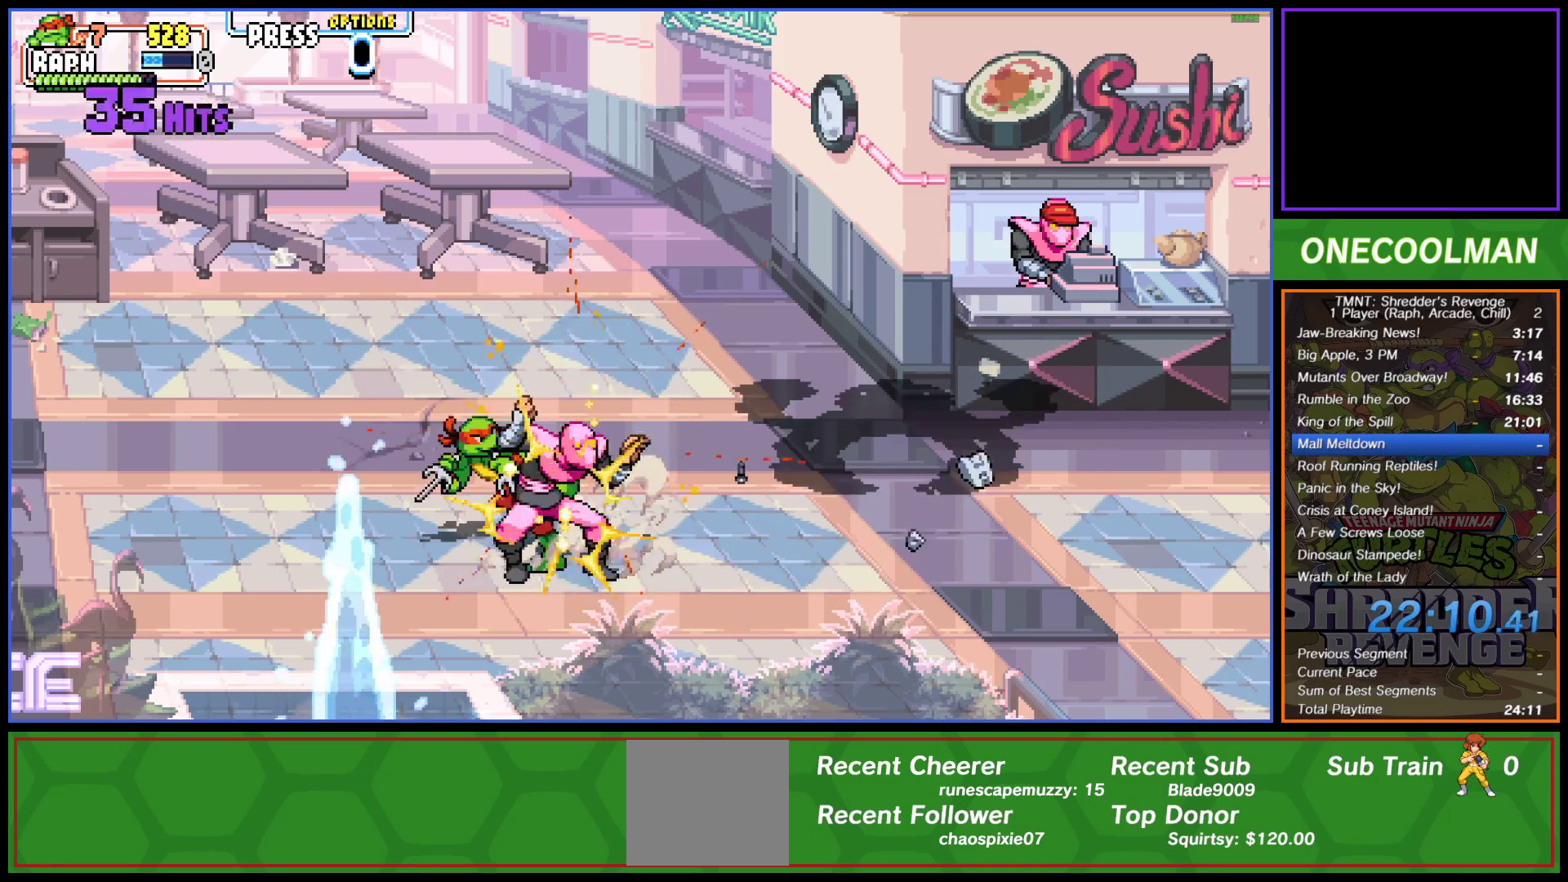
{"buttons": ["DPAD_LEFT"], "left_stick": "center", "events": [[67, "SQUARE", "down"], [100, "DPAD_RIGHT", "up"], [150, "SQUARE", "up"], [200, "DPAD_RIGHT", "down"], [233, "SQUARE", "down"], [300, "DPAD_RIGHT", "up"], [300, "SQUARE", "up"], [483, "DPAD_LEFT", "down"]]}
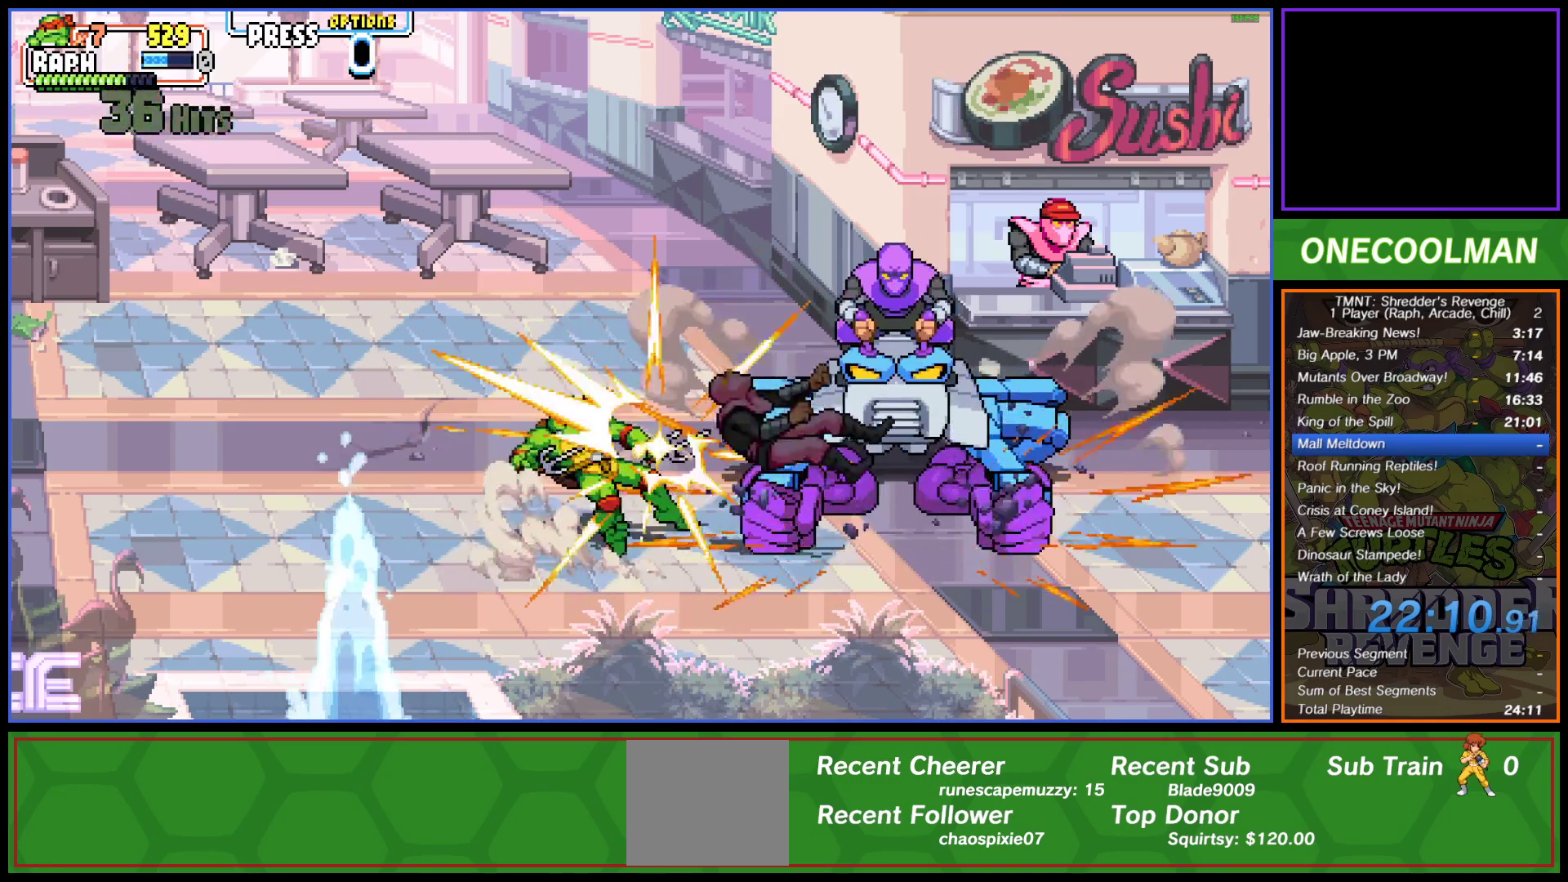
{"buttons": ["DPAD_LEFT"], "left_stick": "center", "events": [[417, "DPAD_LEFT", "up"], [483, "DPAD_LEFT", "down"]]}
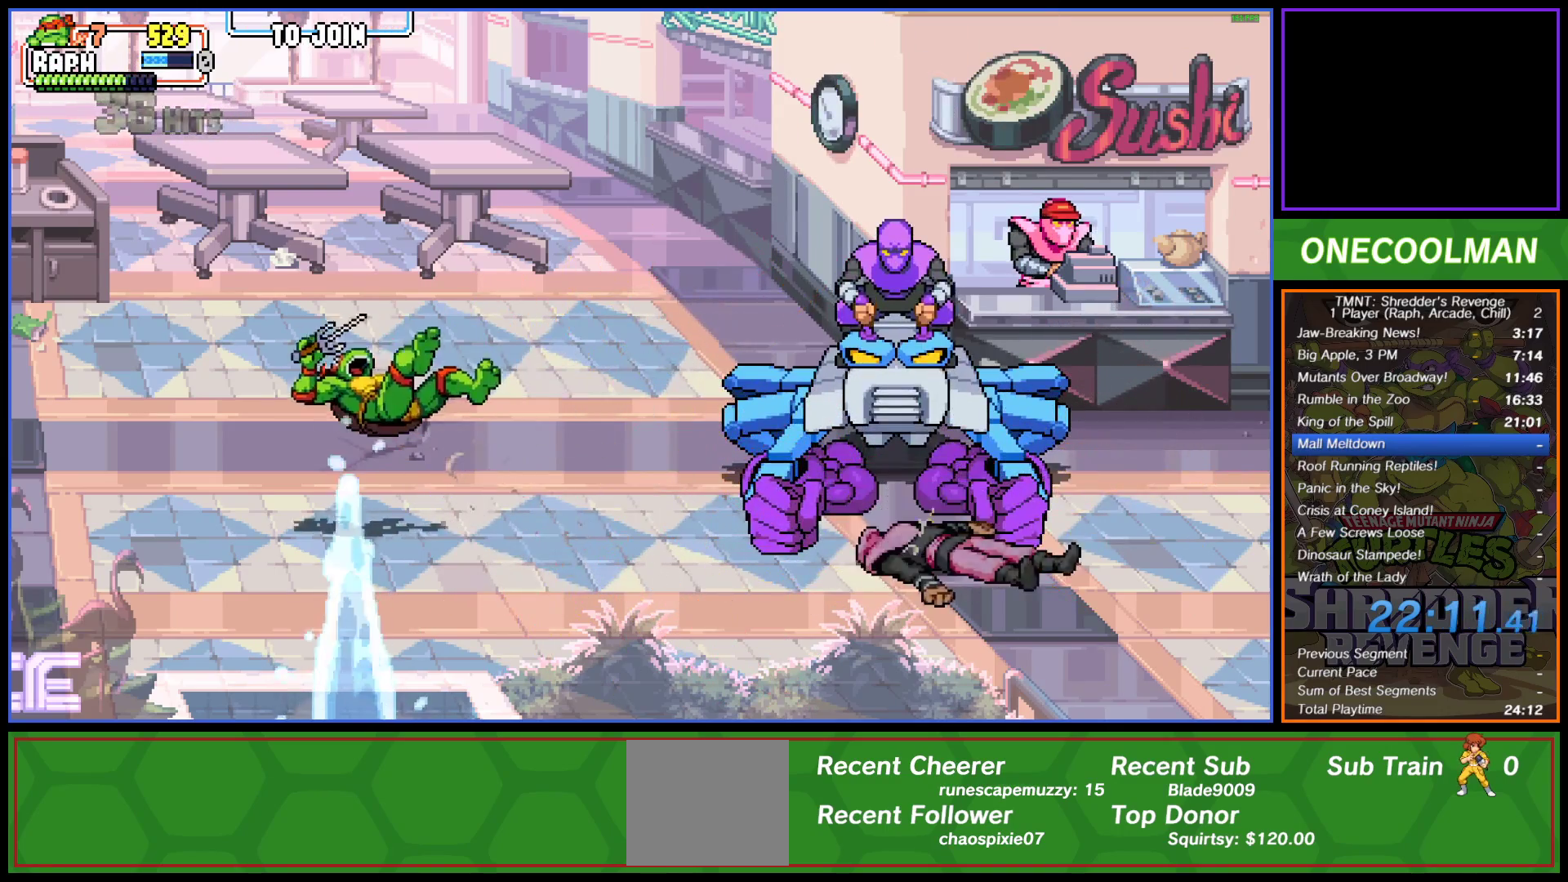
{"buttons": ["CIRCLE", "DPAD_LEFT"], "left_stick": "center", "events": [[17, "CIRCLE", "down"], [117, "CIRCLE", "up"], [167, "CIRCLE", "down"], [250, "CIRCLE", "up"], [317, "CIRCLE", "down"], [400, "CIRCLE", "up"], [450, "CIRCLE", "down"]]}
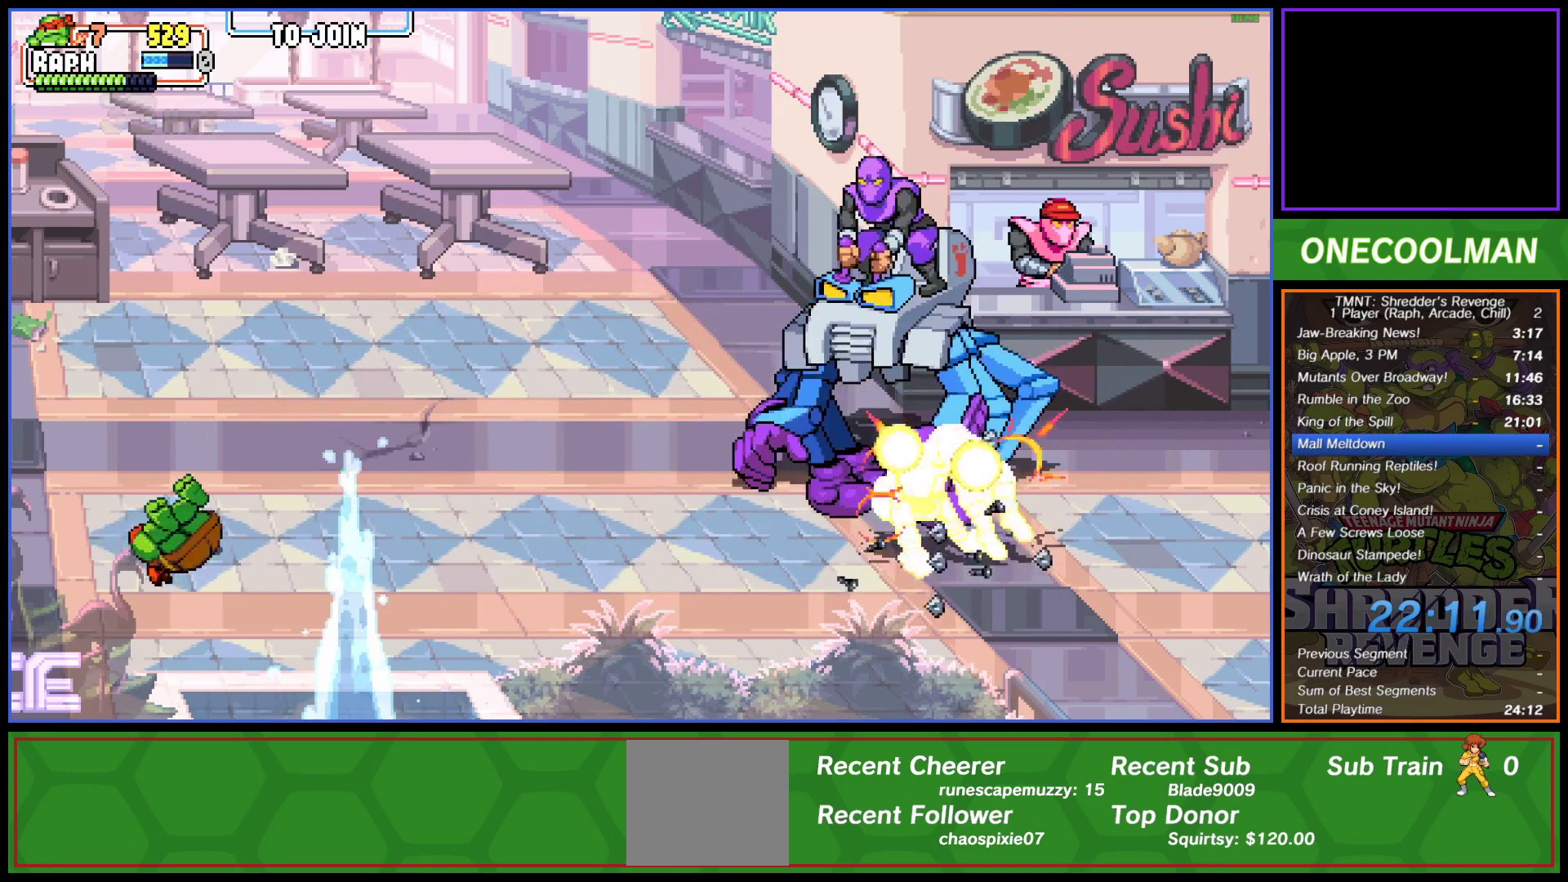
{"buttons": ["R1", "DPAD_UP"], "left_stick": "center", "events": [[33, "CIRCLE", "up"], [183, "DPAD_LEFT", "up"], [250, "DPAD_UP", "down"], [300, "DPAD_RIGHT", "down"], [350, "DPAD_RIGHT", "up"], [483, "R1", "down"]]}
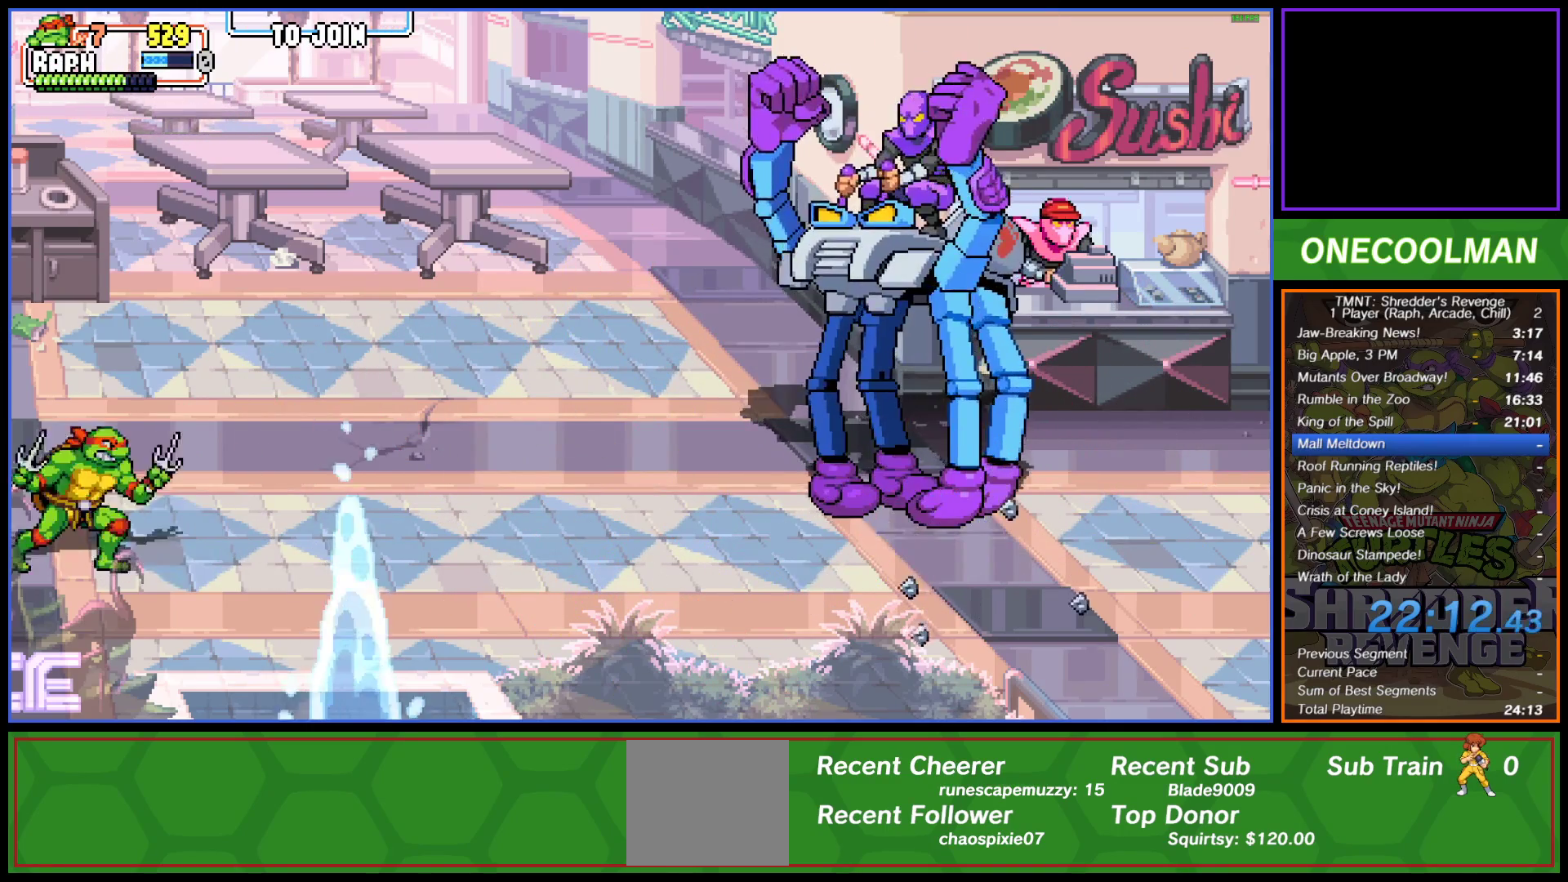
{"buttons": [], "left_stick": "center", "events": [[67, "DPAD_UP", "up"], [83, "R1", "up"], [133, "R1", "down"], [200, "R1", "up"]]}
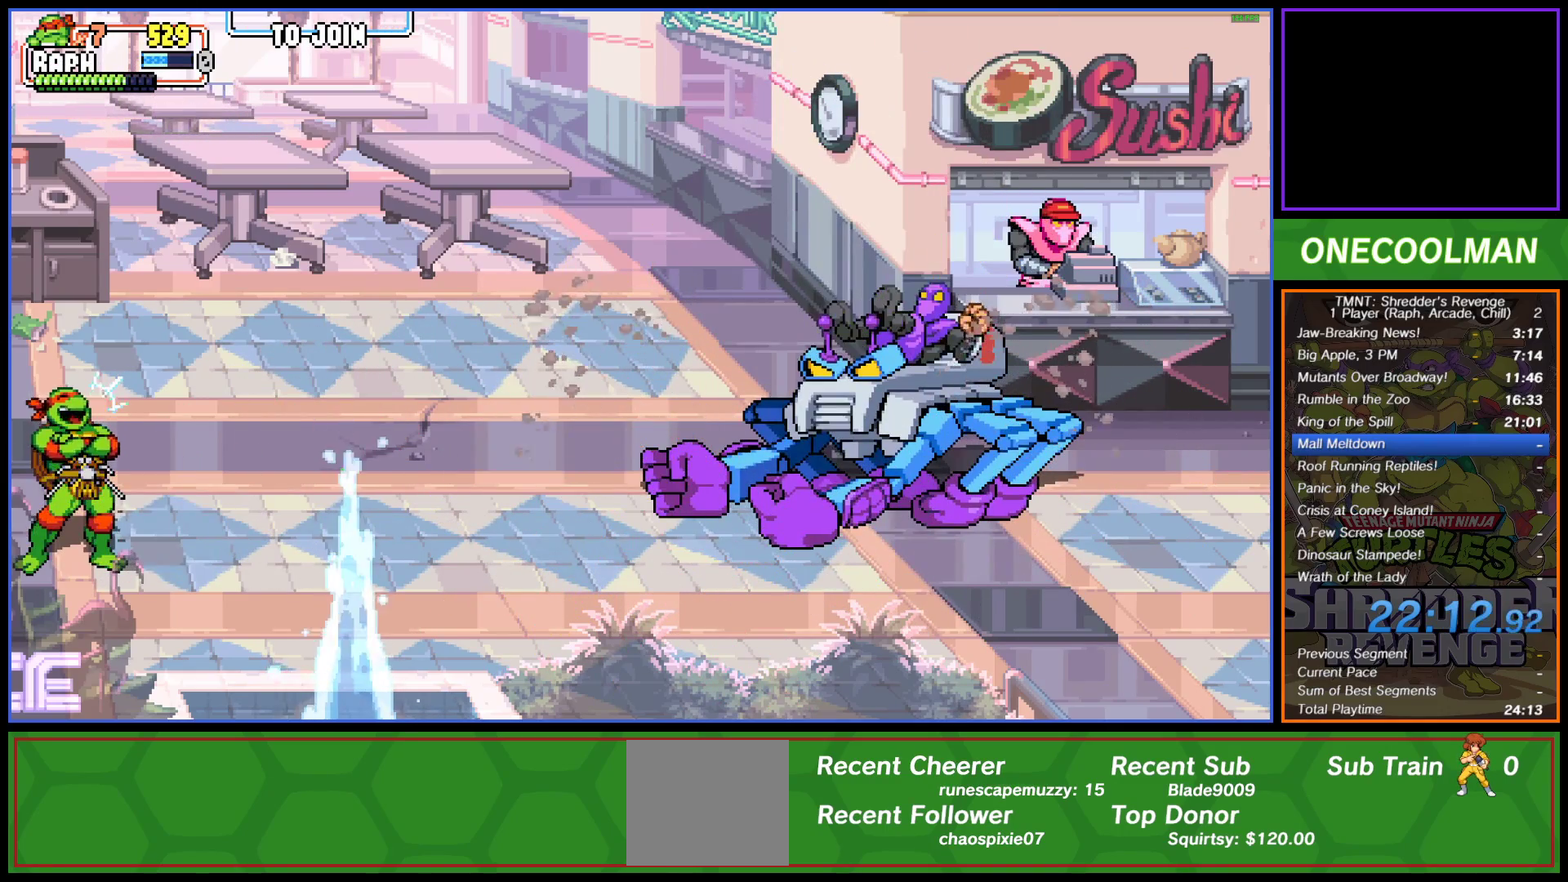
{"buttons": [], "left_stick": "center", "events": []}
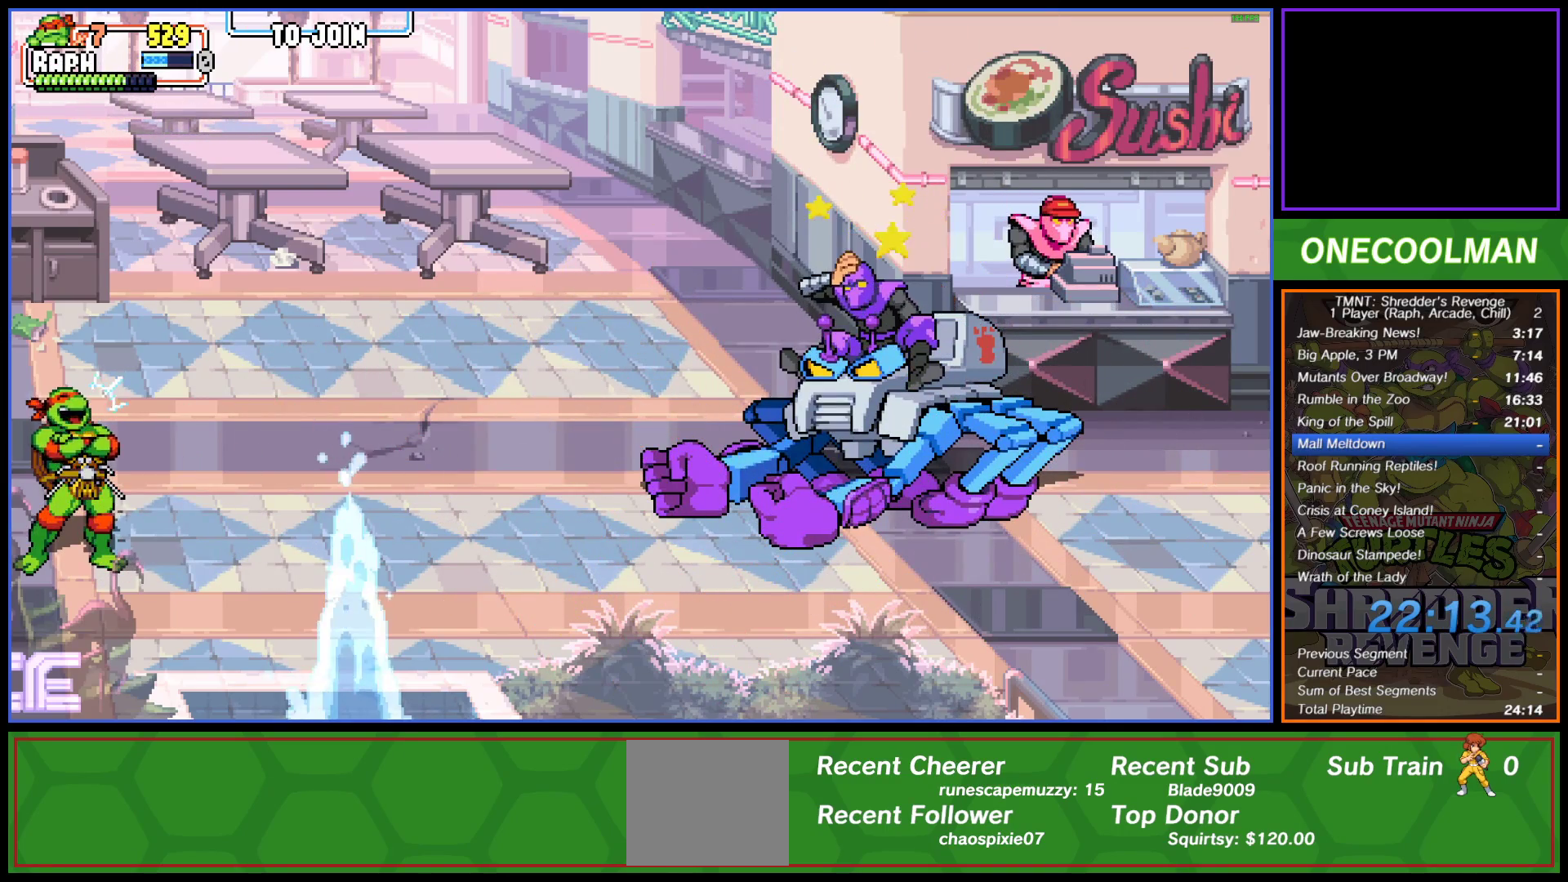
{"buttons": ["DPAD_UP", "DPAD_RIGHT"], "left_stick": "center", "events": [[233, "DPAD_RIGHT", "down"], [233, "DPAD_UP", "down"]]}
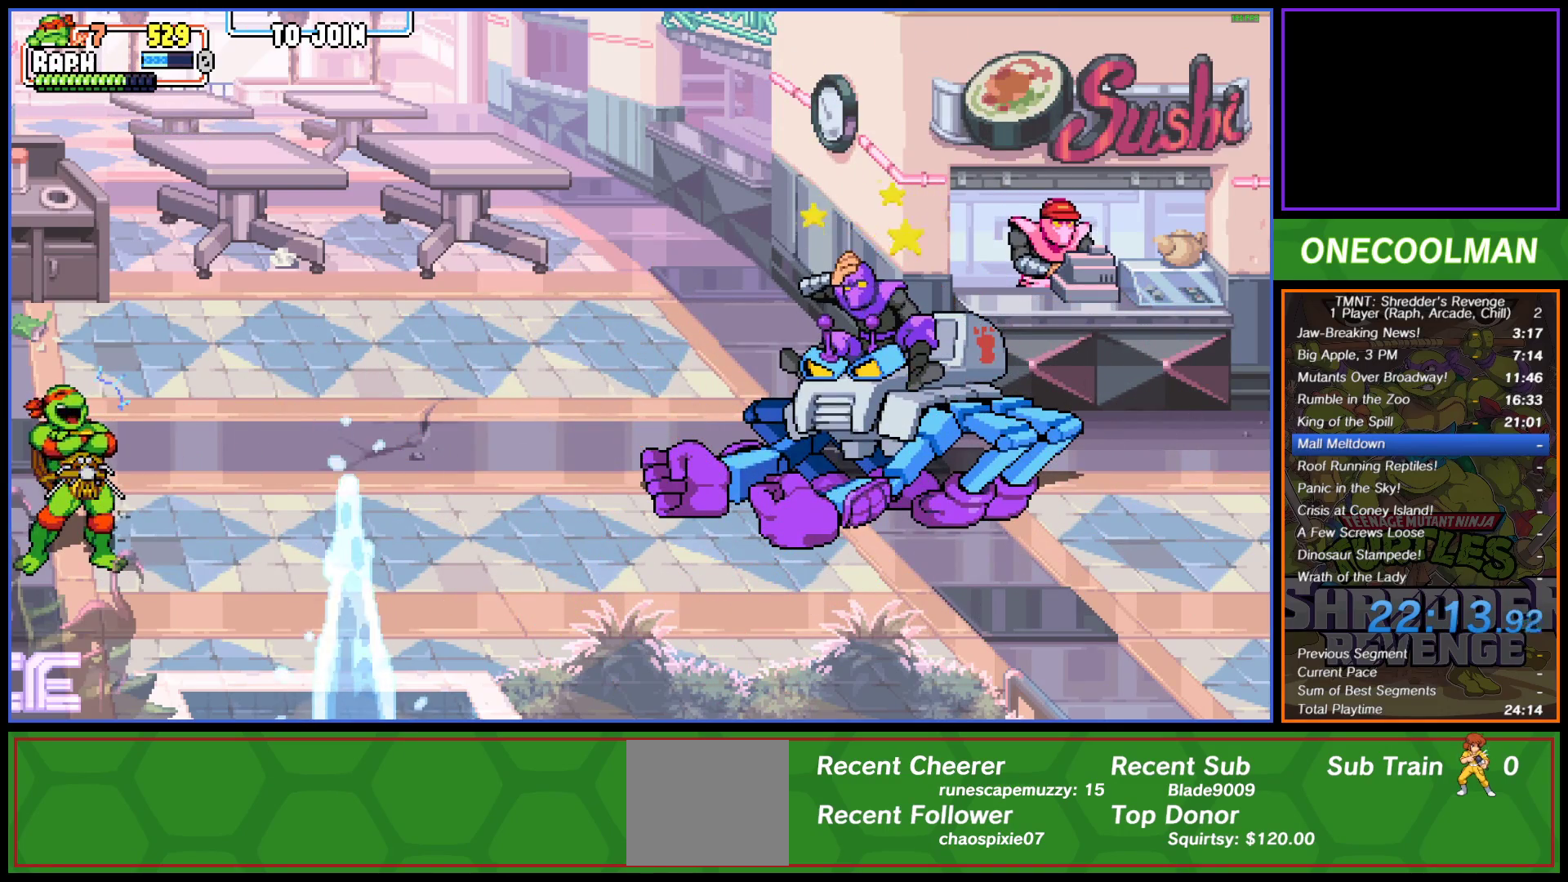
{"buttons": ["DPAD_UP", "DPAD_RIGHT"], "left_stick": "center", "events": []}
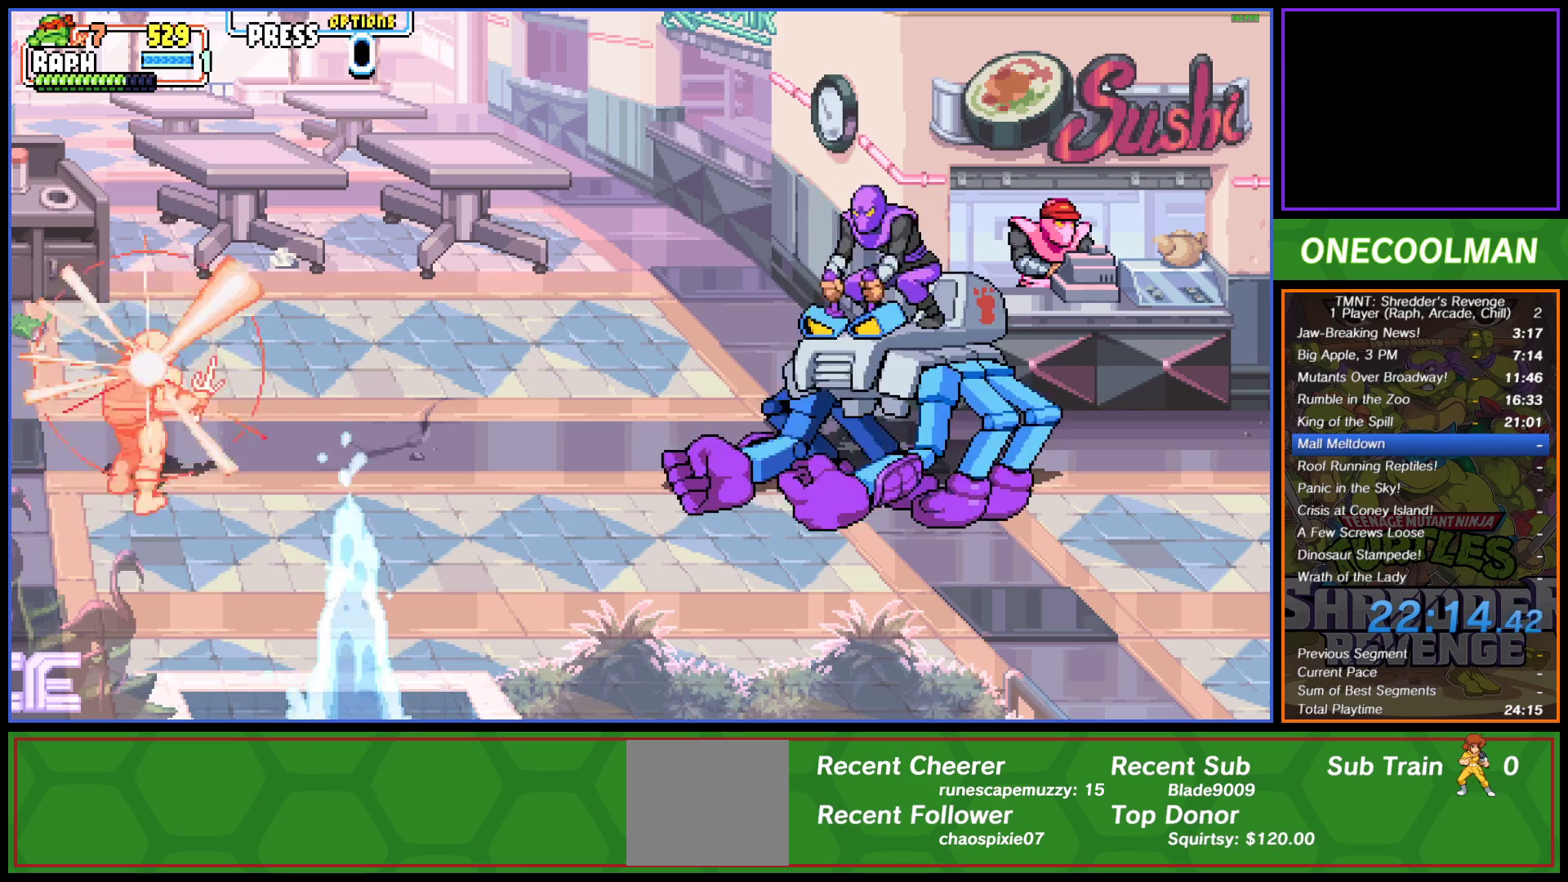
{"buttons": ["DPAD_RIGHT"], "left_stick": "center", "events": [[67, "DPAD_UP", "up"]]}
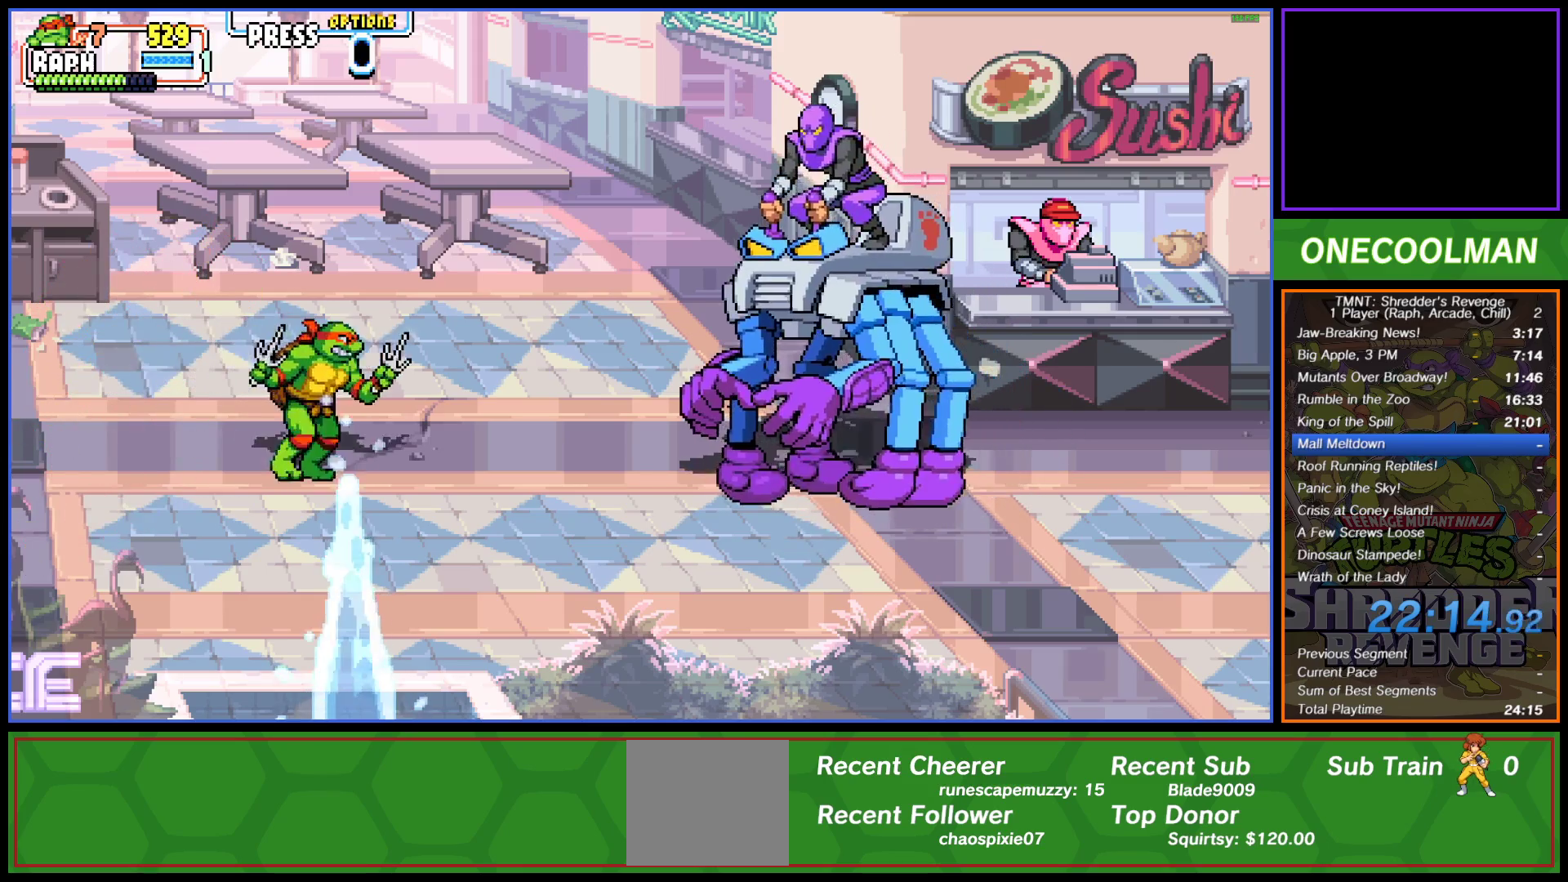
{"buttons": ["TRIANGLE", "DPAD_RIGHT"], "left_stick": "center", "events": [[67, "CROSS", "down"], [350, "CROSS", "up"], [433, "TRIANGLE", "down"]]}
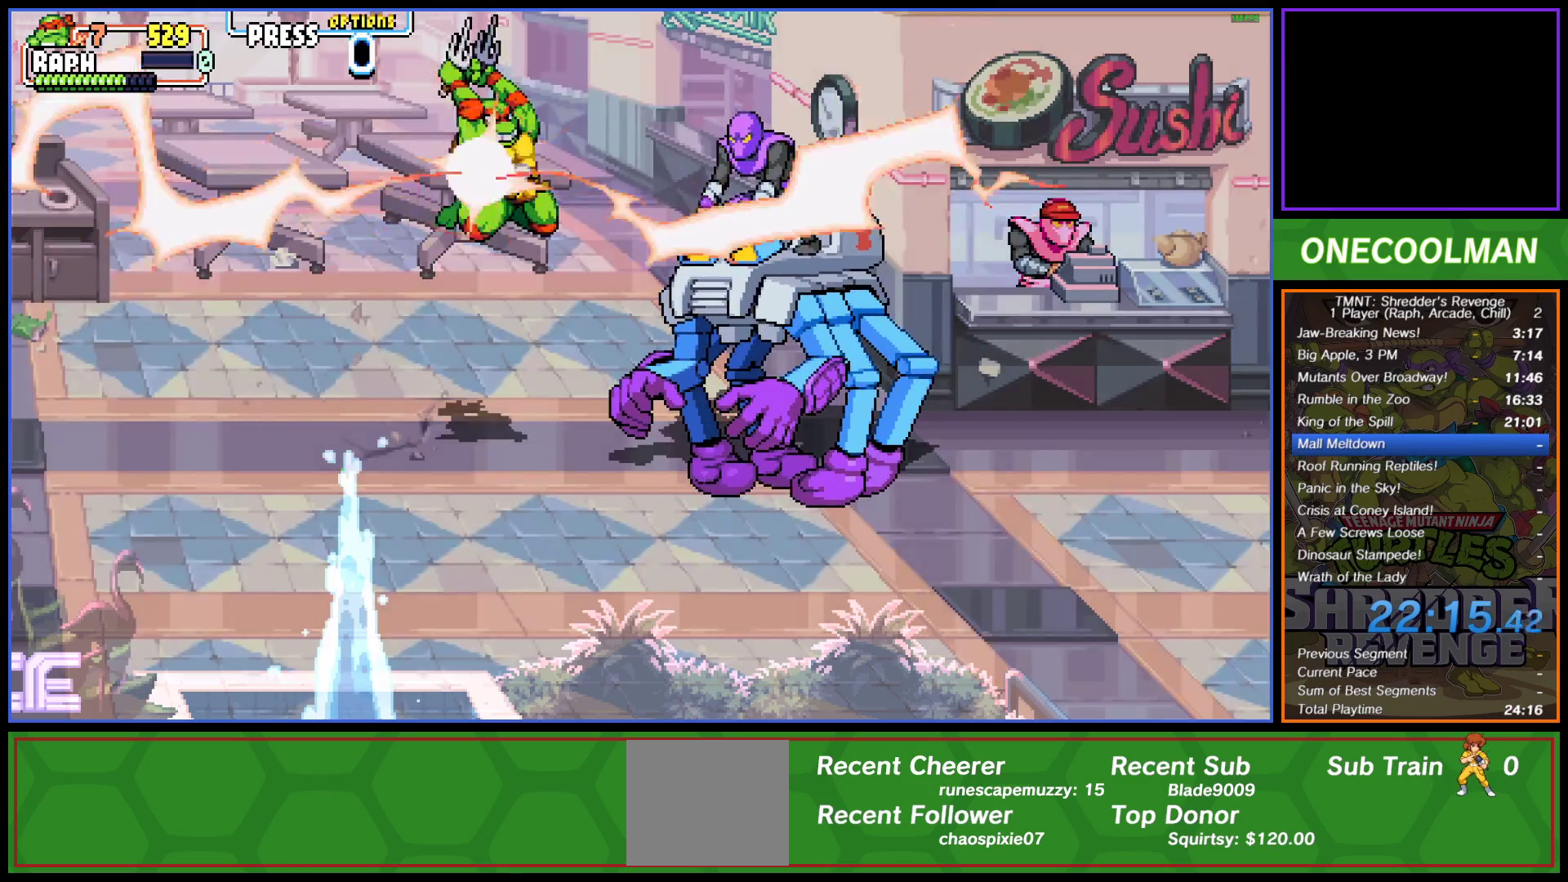
{"buttons": [], "left_stick": "center", "events": [[33, "TRIANGLE", "up"], [117, "DPAD_RIGHT", "up"]]}
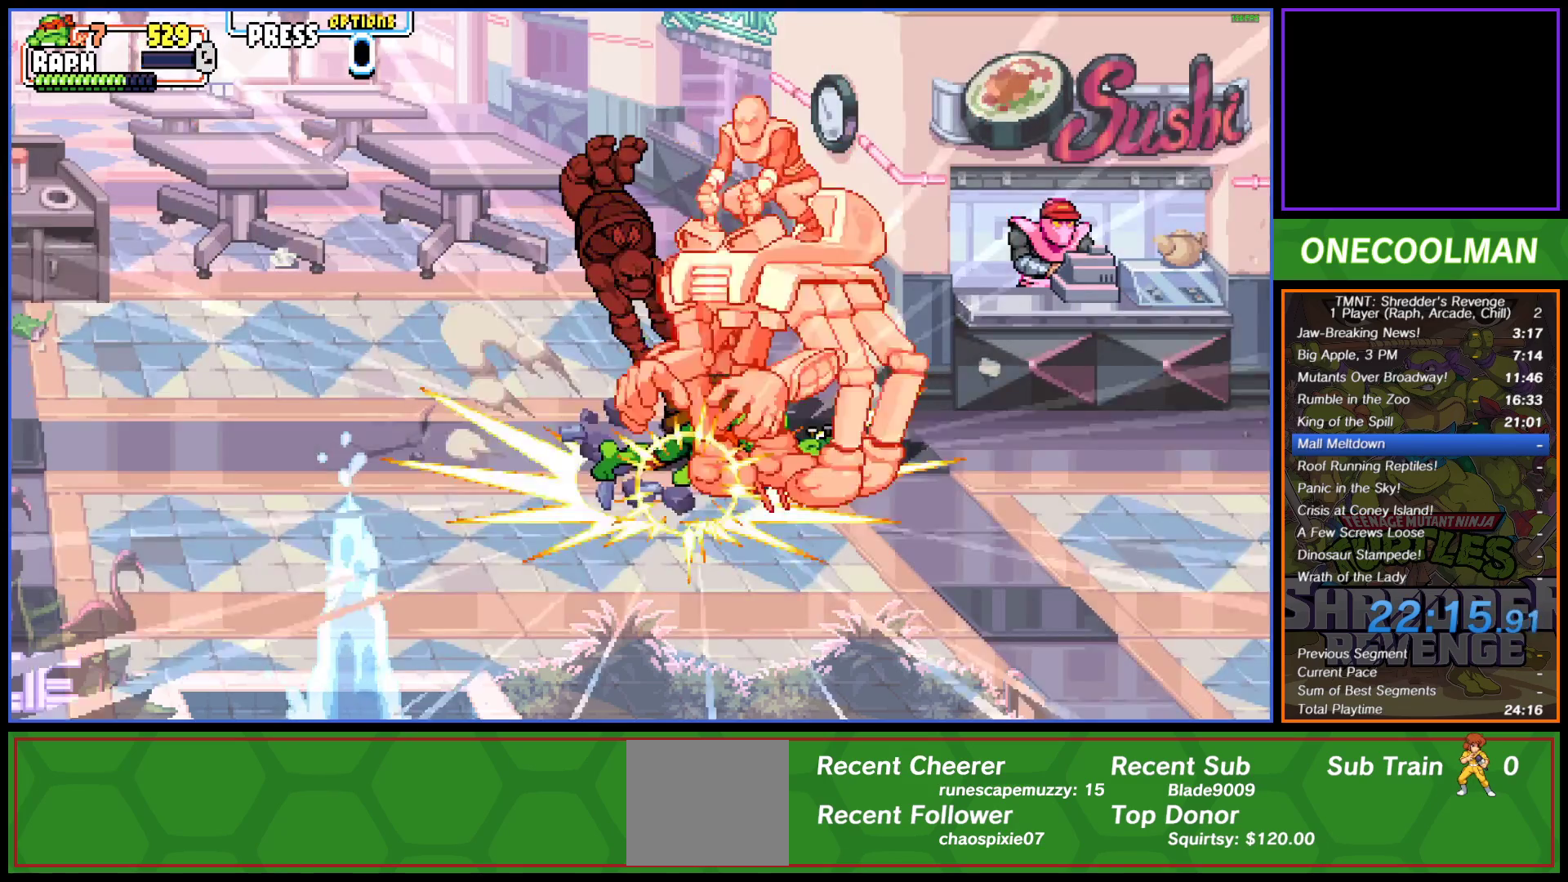
{"buttons": ["DPAD_RIGHT"], "left_stick": "center", "events": [[100, "CROSS", "down"], [117, "DPAD_RIGHT", "down"], [117, "SQUARE", "down"], [183, "SQUARE", "up"], [217, "CROSS", "up"], [250, "CROSS", "down"], [250, "SQUARE", "down"], [333, "SQUARE", "up"], [367, "CROSS", "up"], [383, "CROSS", "down"], [400, "SQUARE", "down"], [467, "SQUARE", "up"], [500, "CROSS", "up"]]}
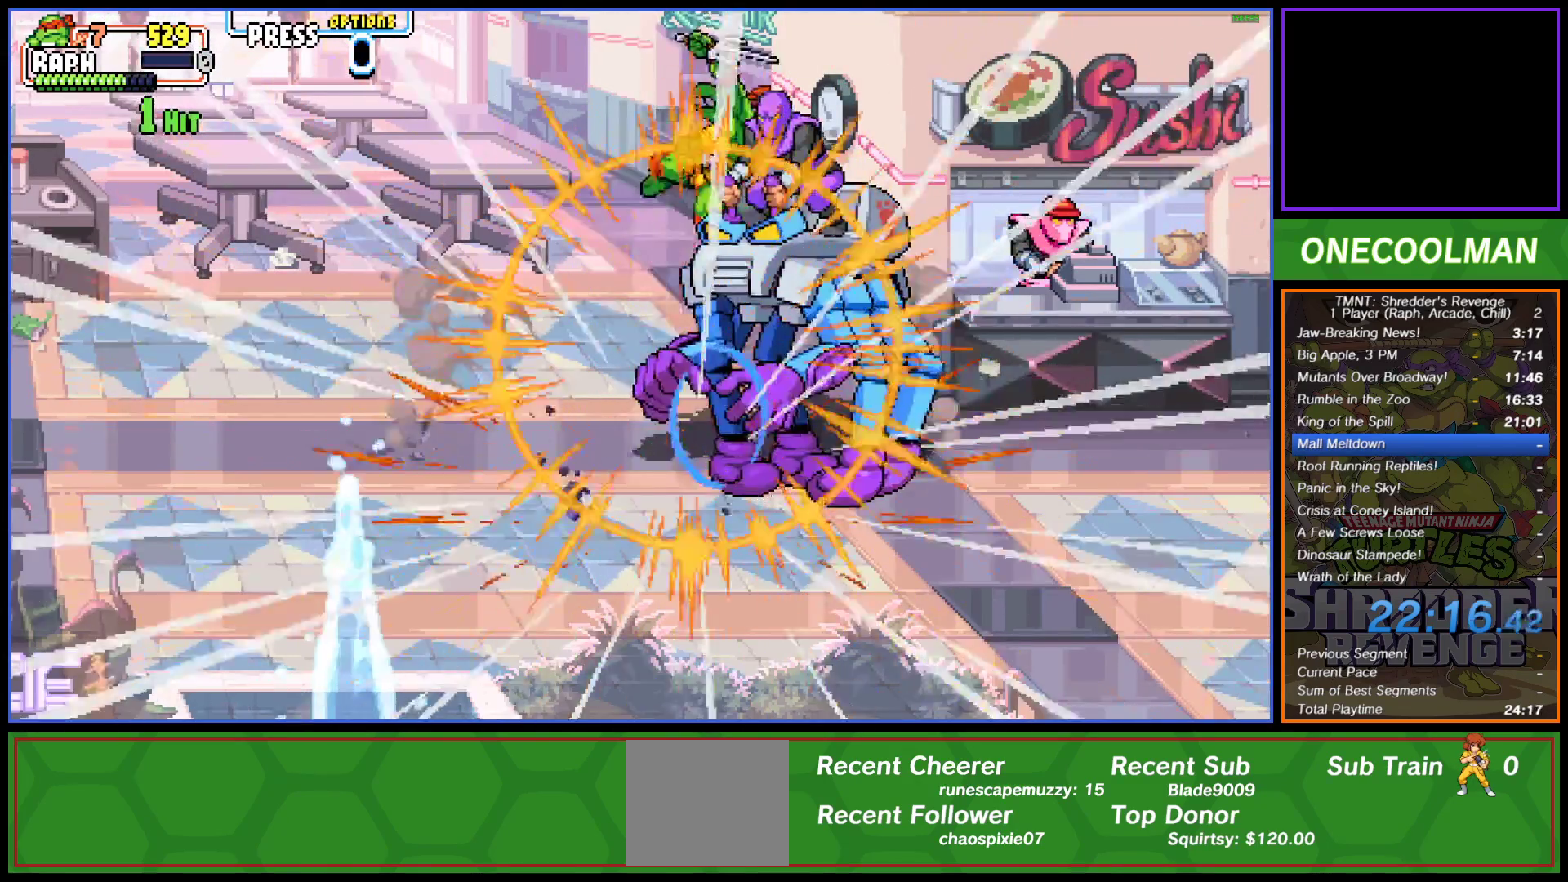
{"buttons": ["CROSS", "SQUARE", "DPAD_RIGHT"], "left_stick": "center", "events": [[17, "CROSS", "down"], [50, "SQUARE", "down"], [117, "SQUARE", "up"], [133, "CROSS", "up"], [183, "CROSS", "down"], [200, "SQUARE", "down"], [250, "SQUARE", "up"], [283, "CROSS", "up"], [350, "CROSS", "down"], [350, "SQUARE", "down"], [417, "SQUARE", "up"], [433, "CROSS", "up"], [483, "CROSS", "down"], [500, "SQUARE", "down"]]}
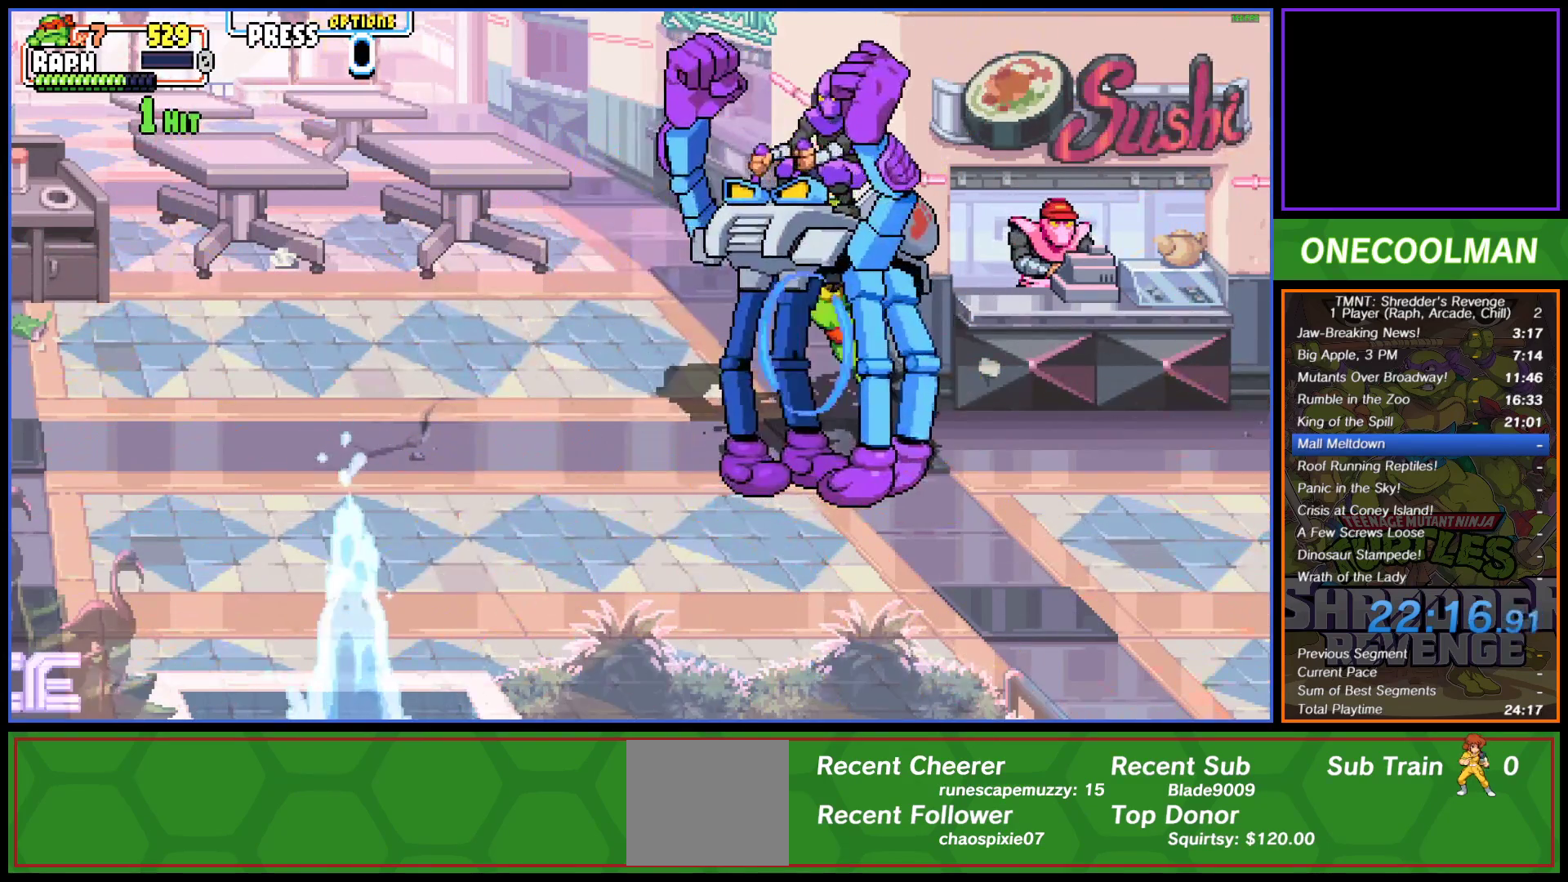
{"buttons": ["CROSS", "SQUARE", "DPAD_UP", "DPAD_LEFT"], "left_stick": "center", "events": [[67, "SQUARE", "up"], [100, "CROSS", "up"], [133, "CROSS", "down"], [167, "SQUARE", "down"], [217, "SQUARE", "up"], [250, "CROSS", "up"], [300, "CROSS", "down"], [317, "SQUARE", "down"], [367, "SQUARE", "up"], [400, "CROSS", "up"], [417, "DPAD_RIGHT", "up"], [433, "DPAD_UP", "down"], [450, "CROSS", "down"], [467, "DPAD_LEFT", "down"], [467, "SQUARE", "down"]]}
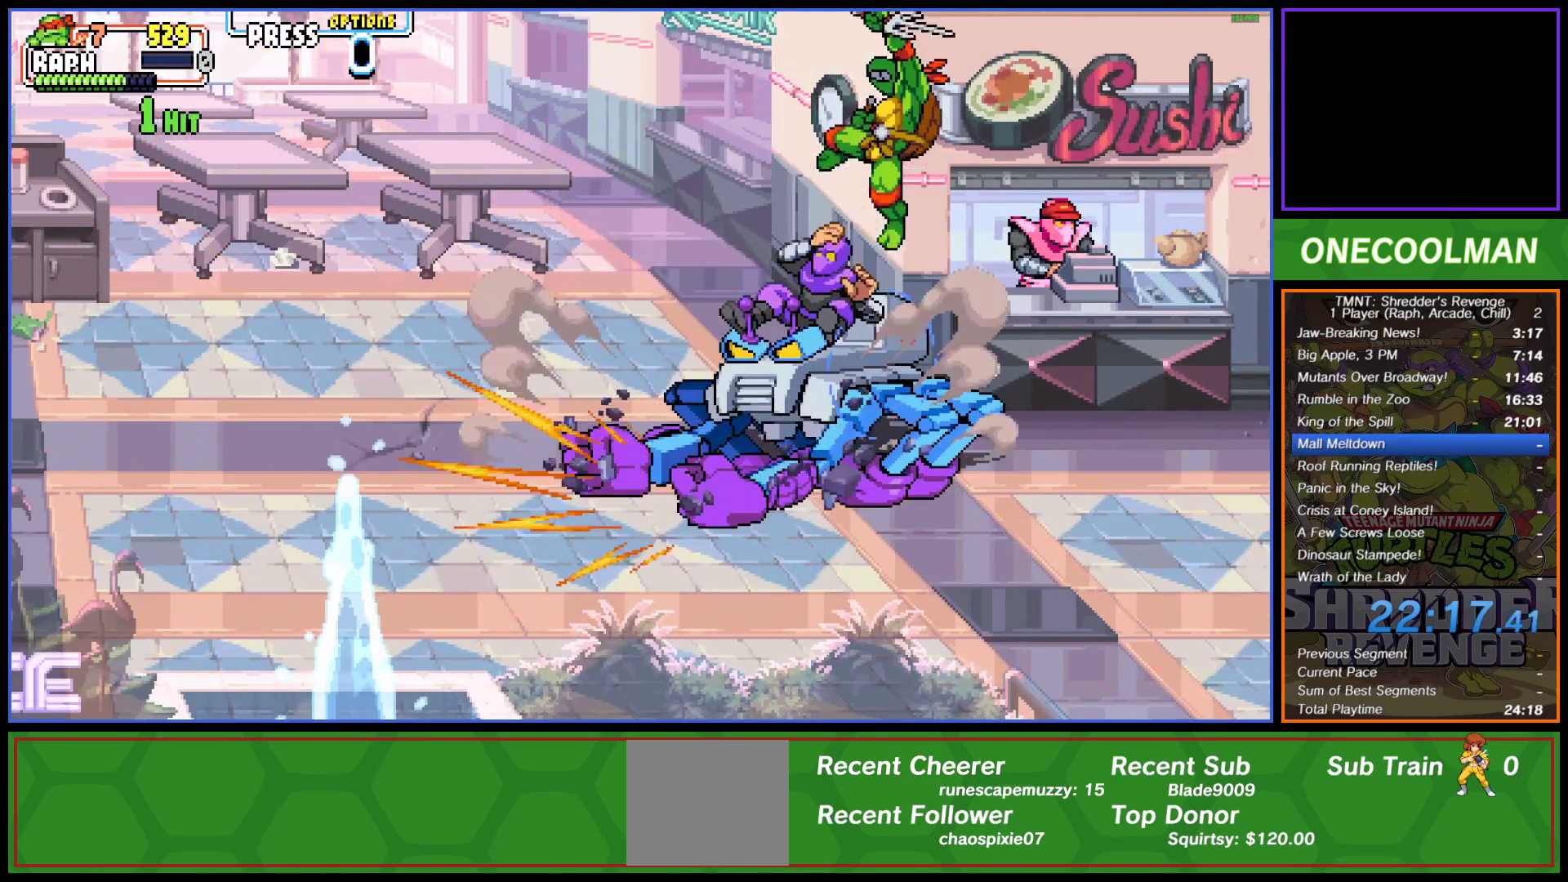
{"buttons": ["CROSS", "DPAD_RIGHT"], "left_stick": "center", "events": [[17, "SQUARE", "up"], [50, "CROSS", "up"], [117, "CROSS", "down"], [117, "DPAD_UP", "up"], [117, "SQUARE", "down"], [167, "DPAD_UP", "down"], [167, "SQUARE", "up"], [200, "CROSS", "up"], [200, "DPAD_UP", "up"], [267, "CROSS", "down"], [267, "SQUARE", "down"], [317, "DPAD_UP", "down"], [333, "SQUARE", "up"], [367, "CROSS", "up"], [400, "DPAD_LEFT", "up"], [400, "DPAD_UP", "up"], [417, "CROSS", "down"], [417, "DPAD_RIGHT", "down"], [433, "SQUARE", "down"], [483, "SQUARE", "up"]]}
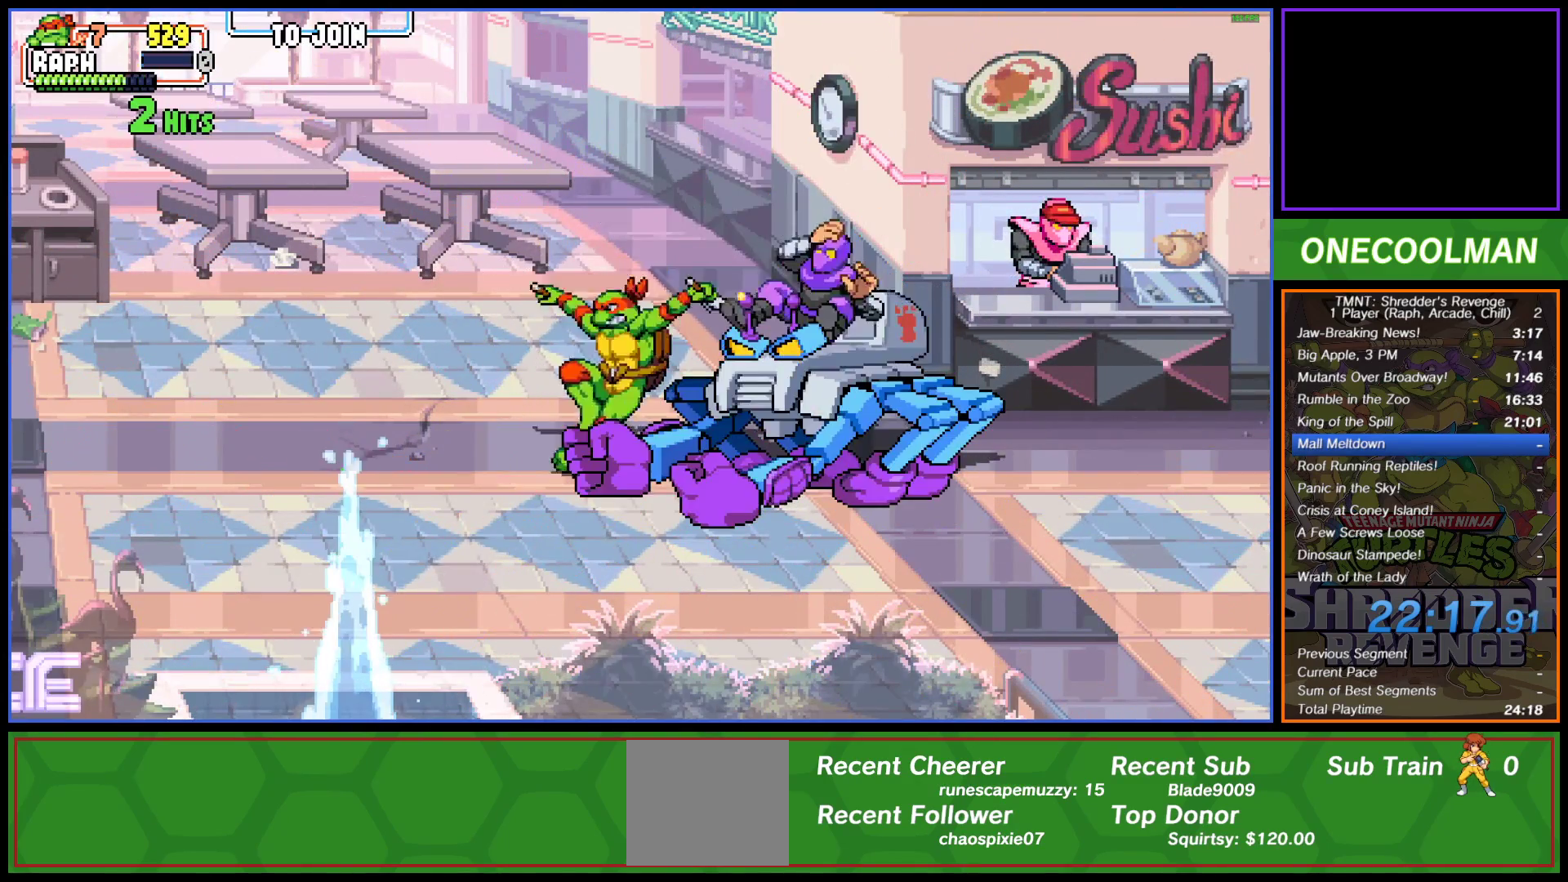
{"buttons": ["DPAD_RIGHT"], "left_stick": "center", "events": [[17, "CROSS", "up"], [83, "CROSS", "down"], [100, "SQUARE", "down"], [150, "SQUARE", "up"], [183, "CROSS", "up"], [233, "CROSS", "down"], [250, "SQUARE", "down"], [317, "SQUARE", "up"], [333, "CROSS", "up"], [400, "CROSS", "down"], [417, "SQUARE", "down"], [467, "SQUARE", "up"], [500, "CROSS", "up"]]}
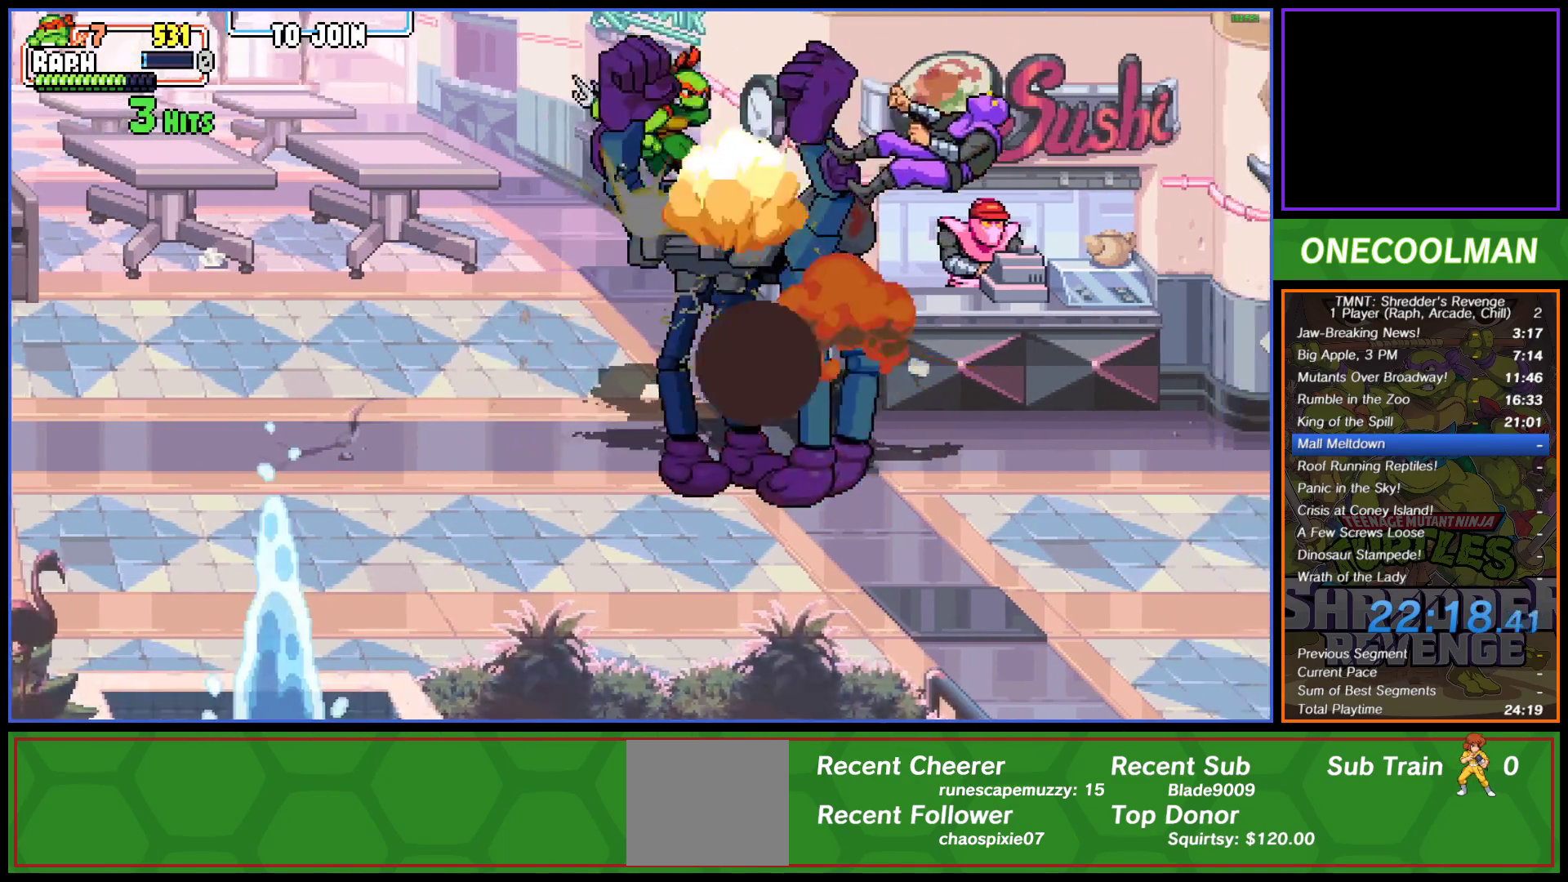
{"buttons": ["DPAD_RIGHT"], "left_stick": "center", "events": [[133, "DPAD_RIGHT", "up"], [250, "DPAD_RIGHT", "down"], [333, "DPAD_RIGHT", "up"], [417, "DPAD_RIGHT", "down"]]}
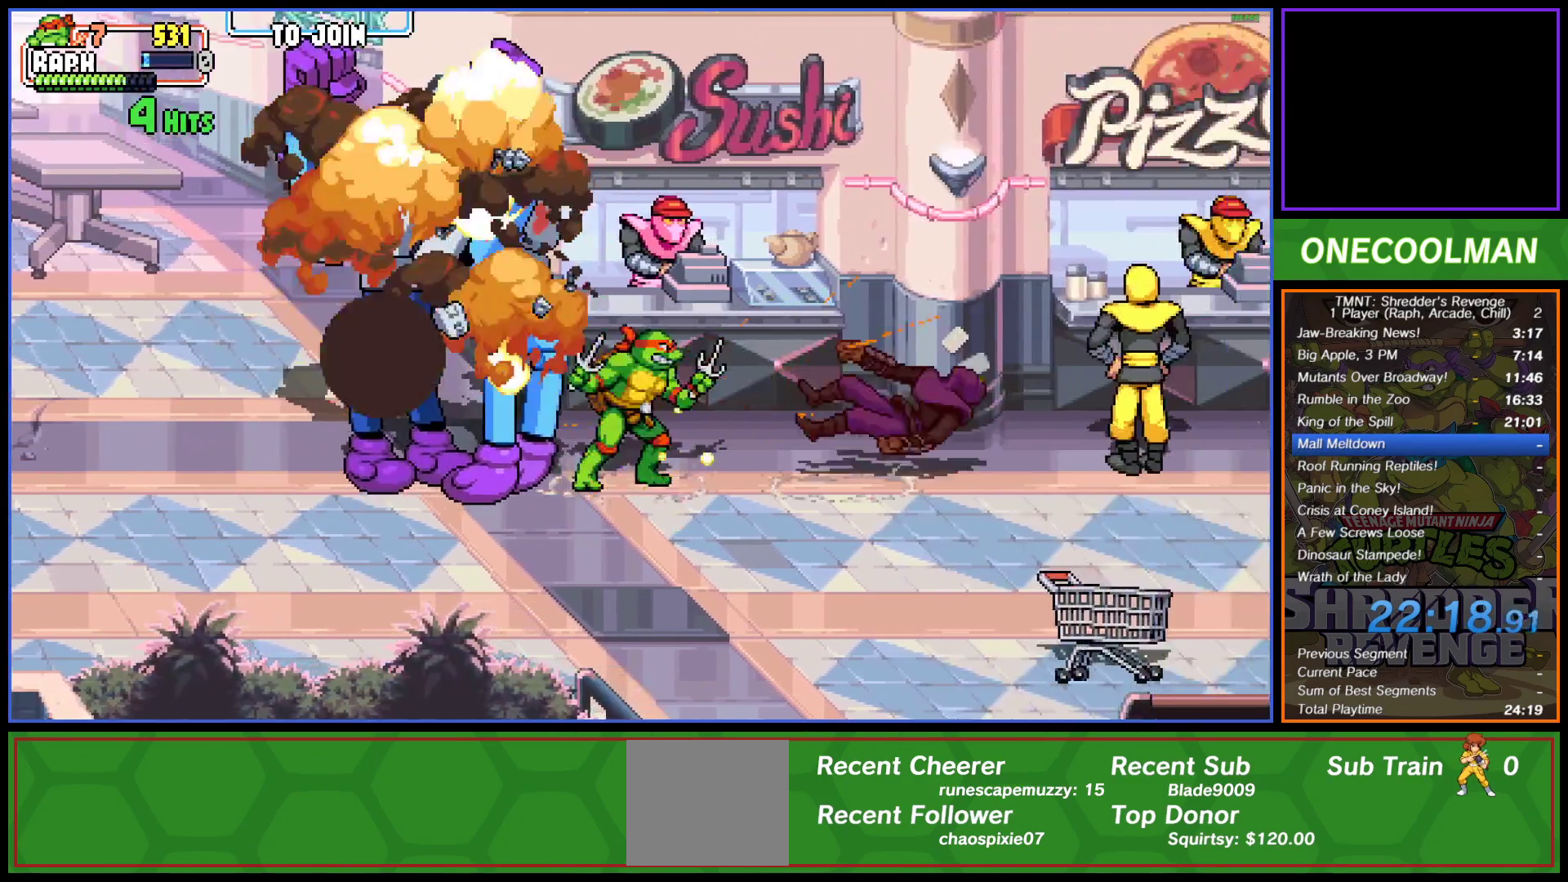
{"buttons": ["SQUARE", "DPAD_RIGHT"], "left_stick": "center", "events": [[33, "DPAD_RIGHT", "up"], [67, "DPAD_RIGHT", "down"], [167, "DPAD_RIGHT", "up"], [200, "DPAD_RIGHT", "down"], [300, "SQUARE", "down"], [367, "SQUARE", "up"], [433, "SQUARE", "down"]]}
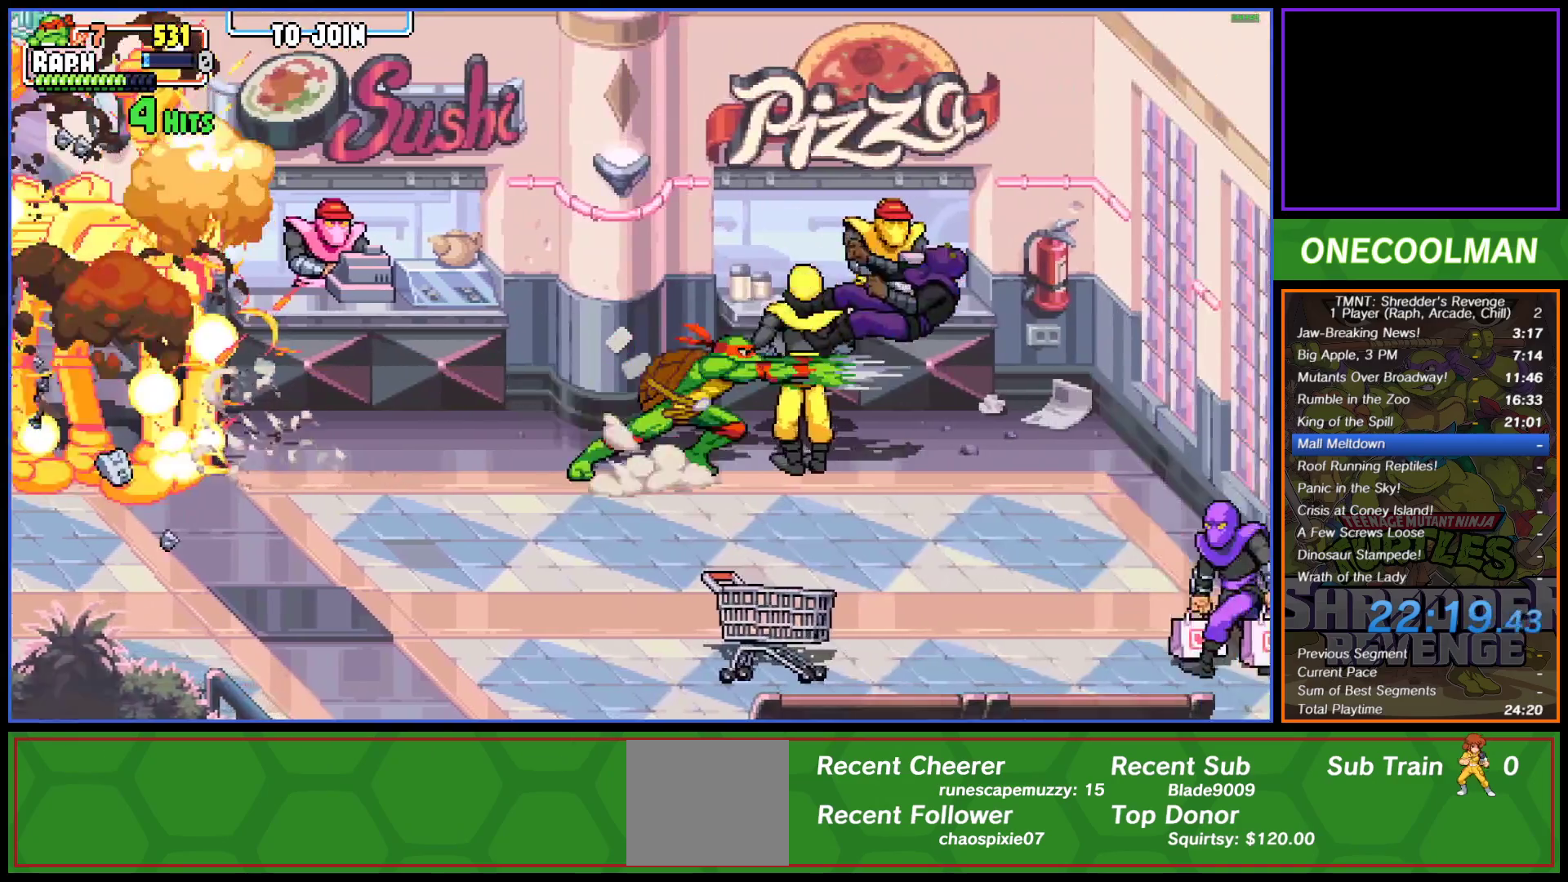
{"buttons": ["DPAD_RIGHT"], "left_stick": "center", "events": [[17, "SQUARE", "up"], [117, "SQUARE", "down"], [133, "DPAD_RIGHT", "up"], [167, "DPAD_RIGHT", "down"], [167, "SQUARE", "up"], [233, "SQUARE", "down"], [283, "DPAD_RIGHT", "up"], [300, "DPAD_RIGHT", "down"], [317, "SQUARE", "up"], [367, "SQUARE", "down"], [417, "DPAD_RIGHT", "up"], [467, "DPAD_RIGHT", "down"], [467, "SQUARE", "up"]]}
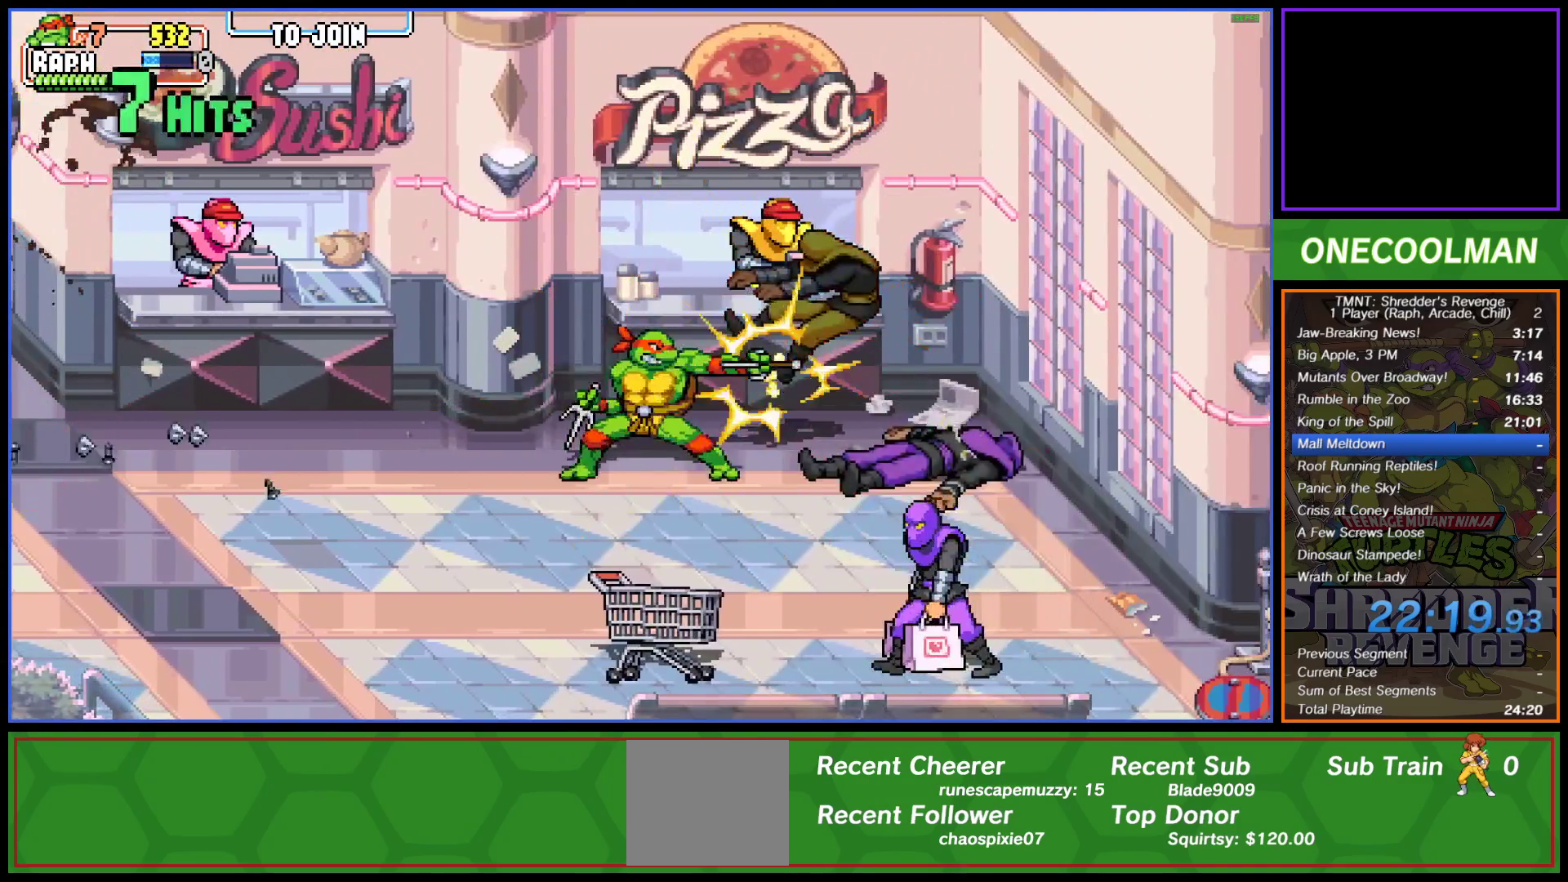
{"buttons": ["DPAD_DOWN"], "left_stick": "center", "events": [[33, "SQUARE", "down"], [83, "DPAD_RIGHT", "up"], [83, "SQUARE", "up"], [350, "DPAD_DOWN", "down"], [400, "DPAD_RIGHT", "down"], [433, "DPAD_RIGHT", "up"]]}
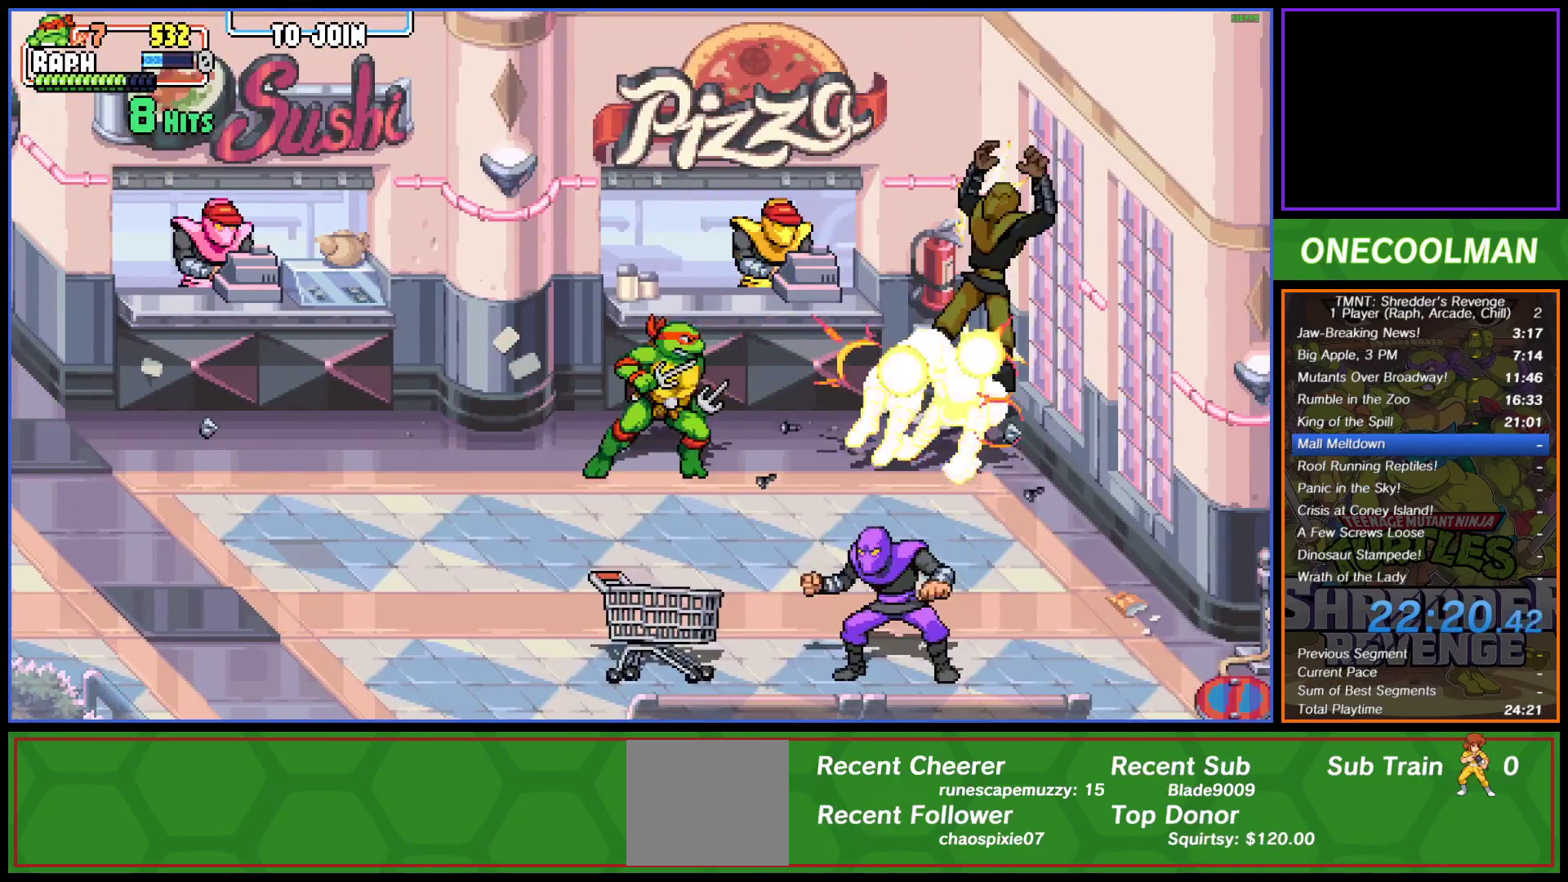
{"buttons": ["DPAD_DOWN"], "left_stick": "center", "events": []}
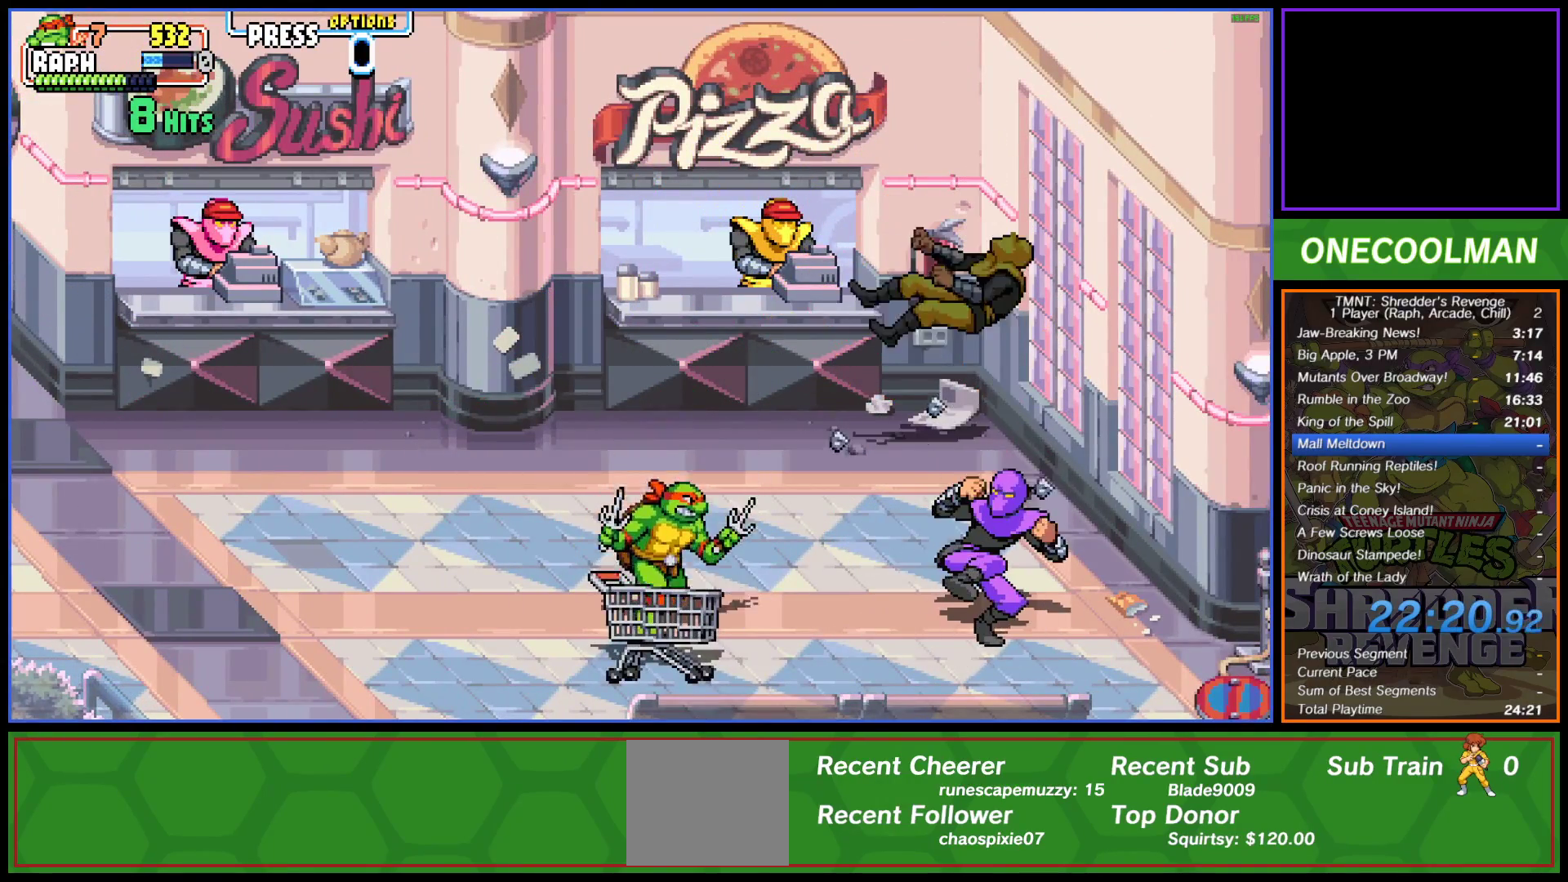
{"buttons": [], "left_stick": "center", "events": [[50, "SQUARE", "down"], [83, "DPAD_DOWN", "up"], [117, "SQUARE", "up"]]}
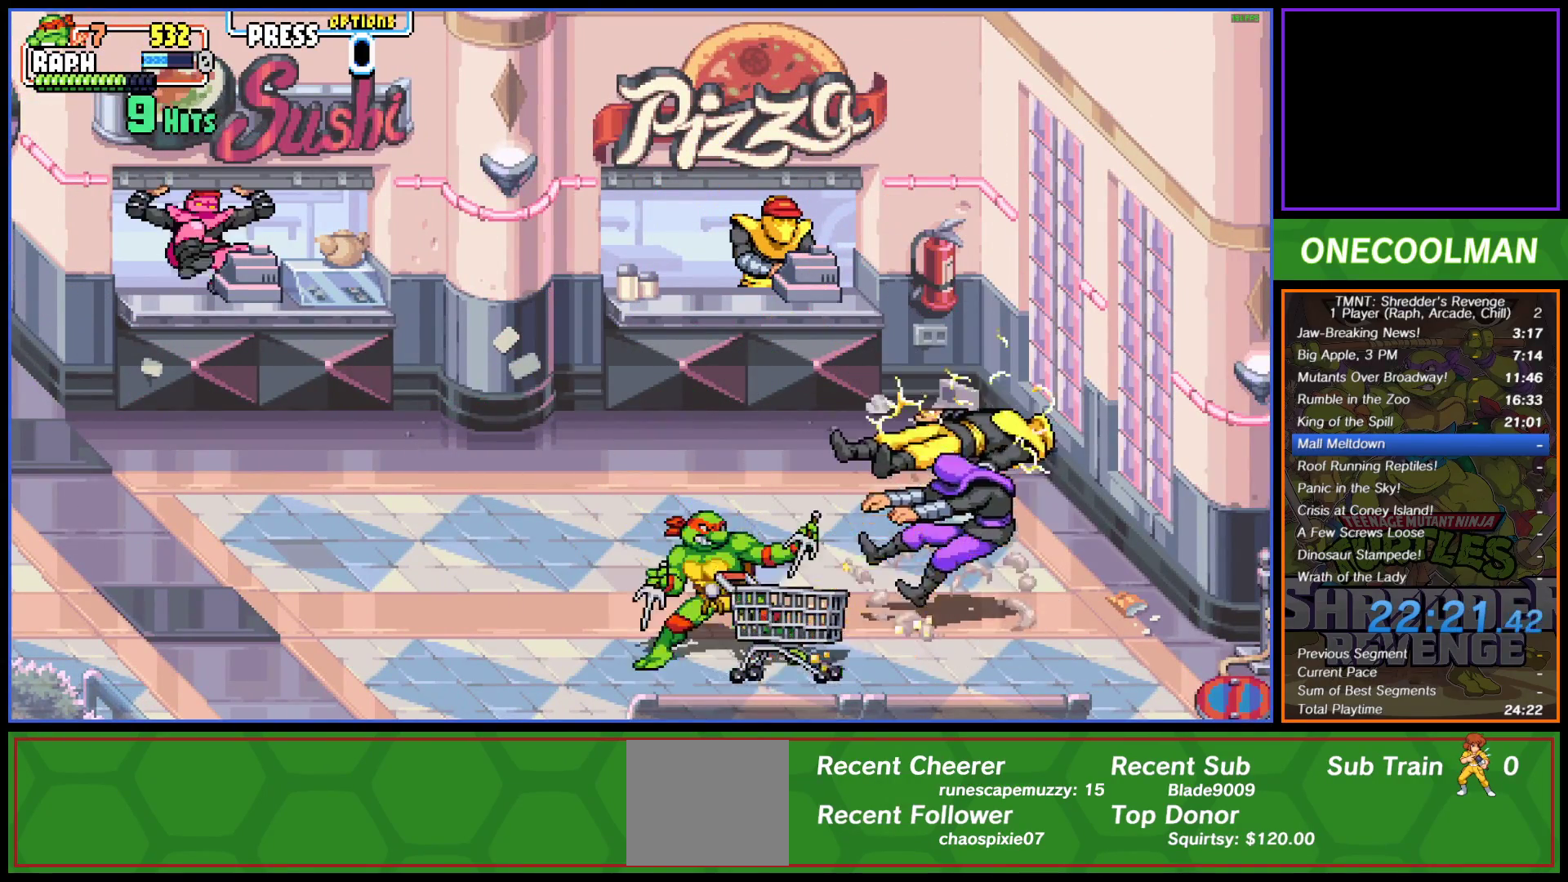
{"buttons": ["DPAD_UP"], "left_stick": "center", "events": [[200, "DPAD_UP", "down"], [217, "DPAD_RIGHT", "down"], [317, "DPAD_RIGHT", "up"]]}